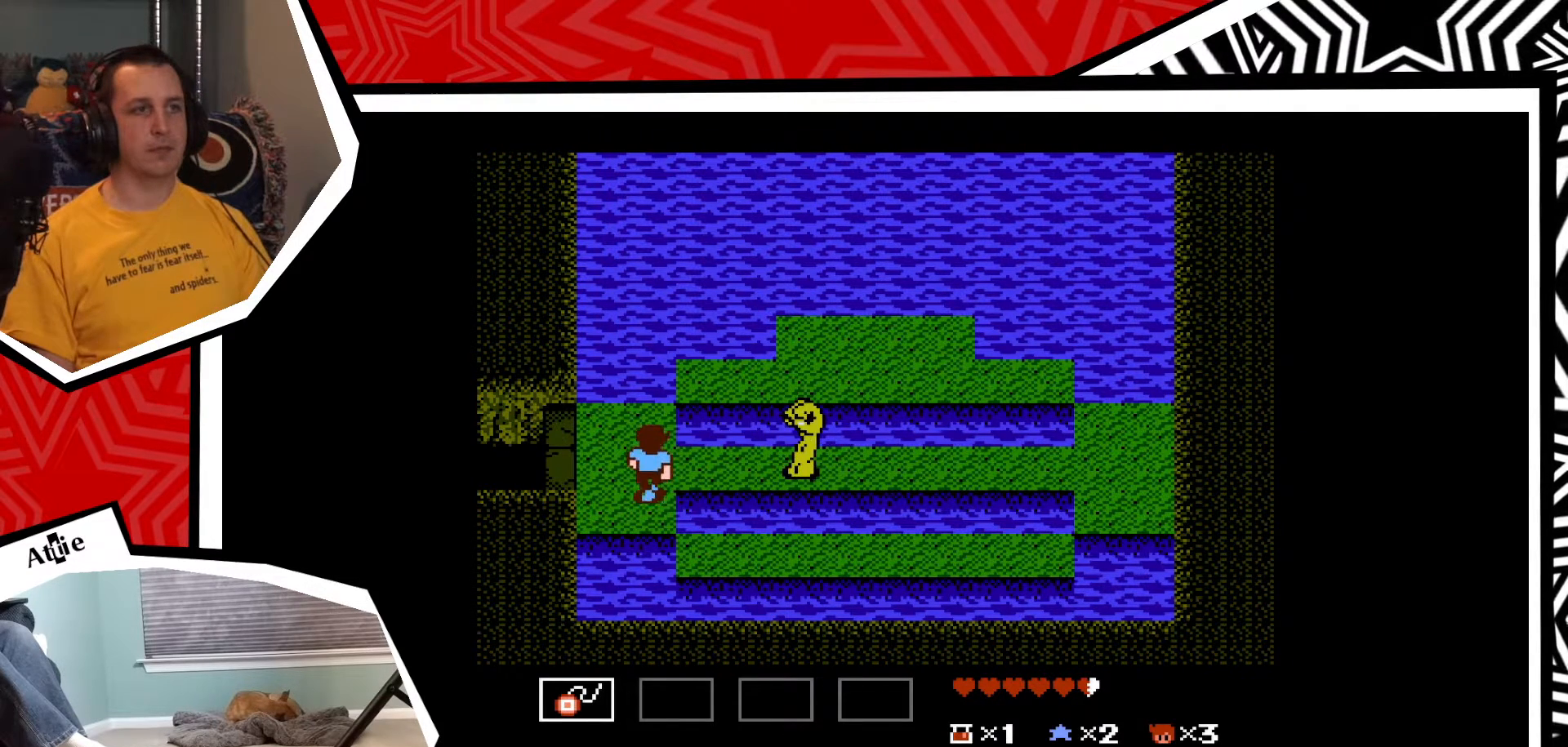
Gameplay with a controller (Nintendo layout); each line is a JSON object with the inputs held at the frame after it. "events" lists button and stick changes between this image and that frame as [ms after this image, input, new state], when the widget could be followed in between. Not read: L3 R3.
{"buttons": [], "events": [[33, "DPAD_UP", "up"], [333, "DPAD_RIGHT", "down"], [400, "DPAD_RIGHT", "up"]]}
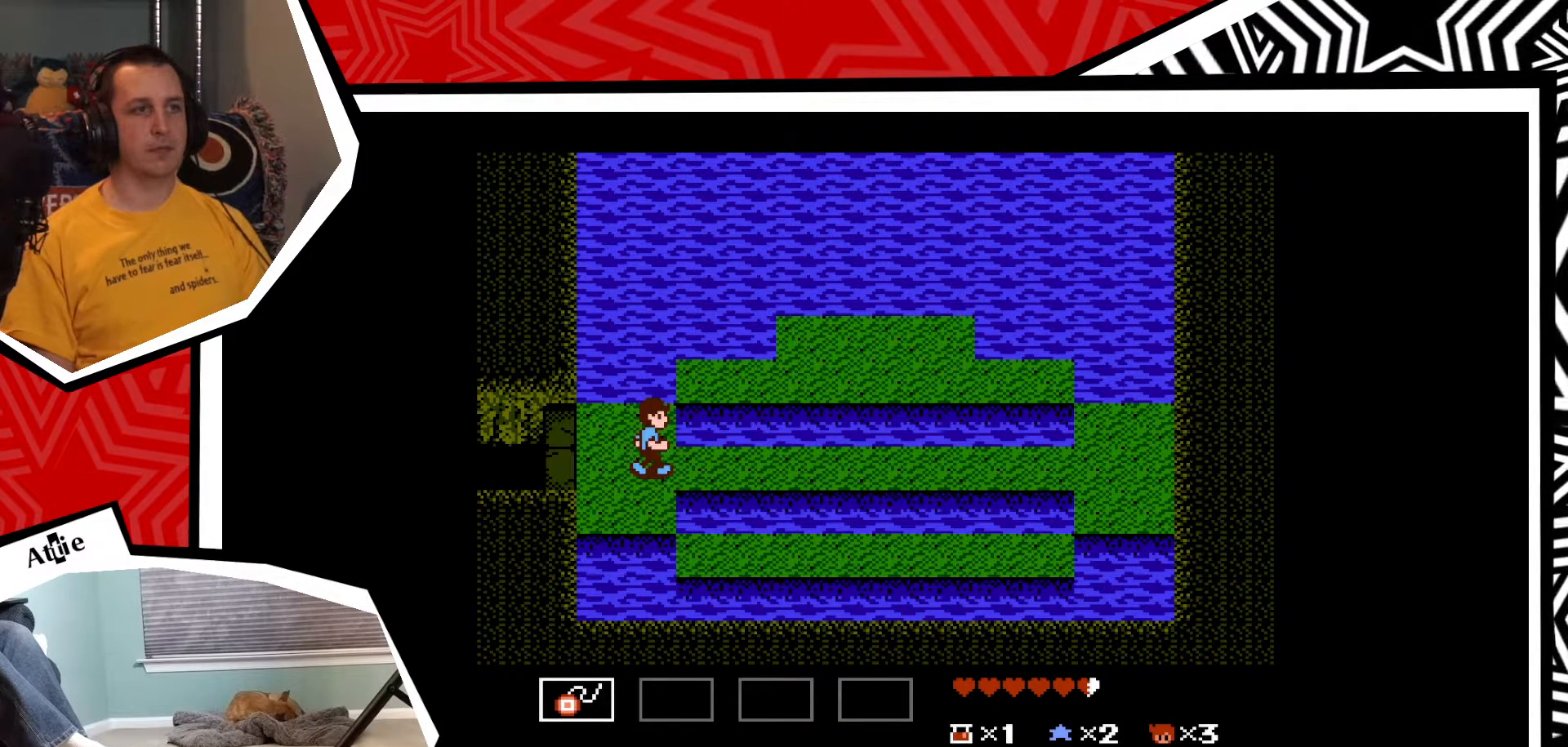
{"buttons": [], "events": []}
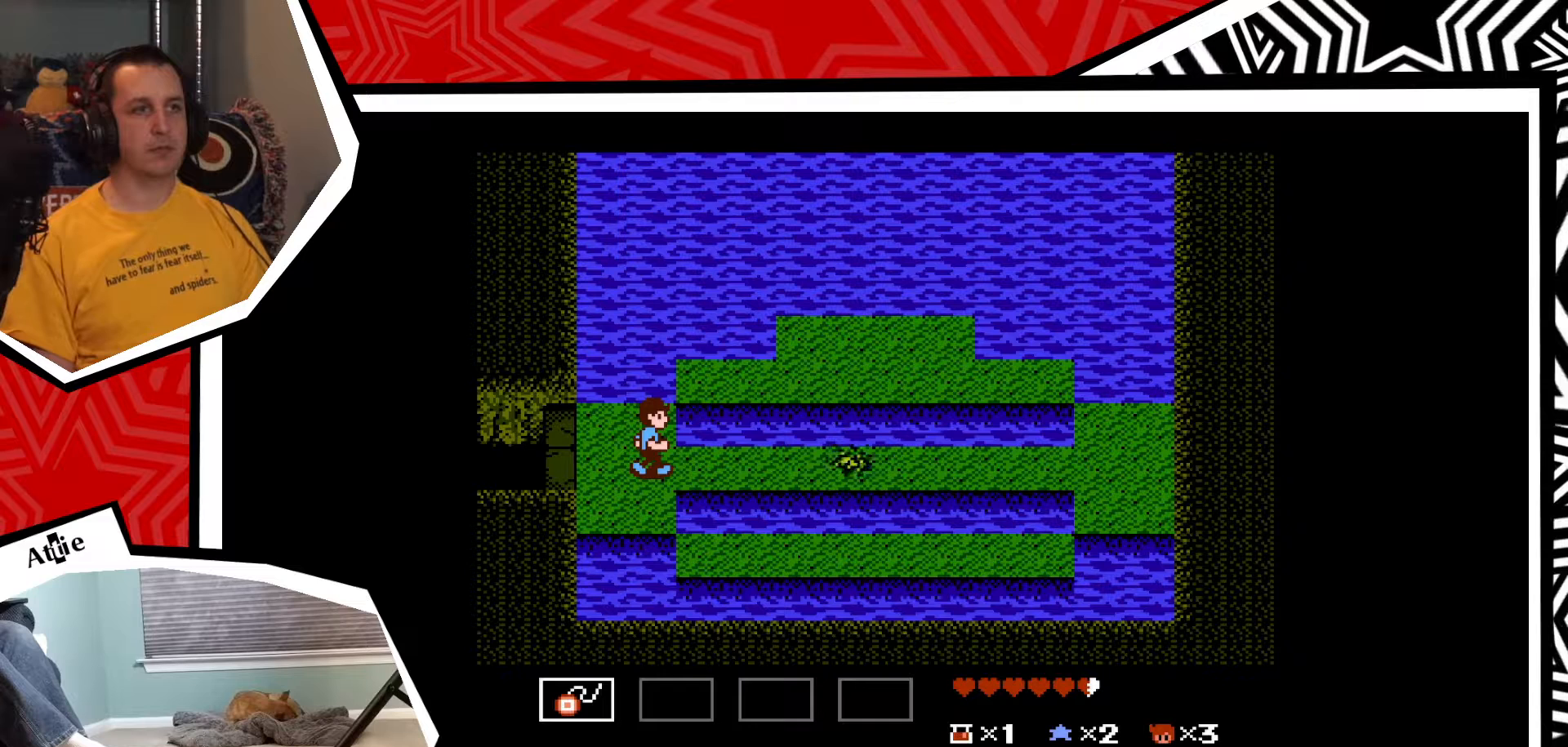
{"buttons": ["DPAD_RIGHT"], "events": [[500, "DPAD_RIGHT", "down"]]}
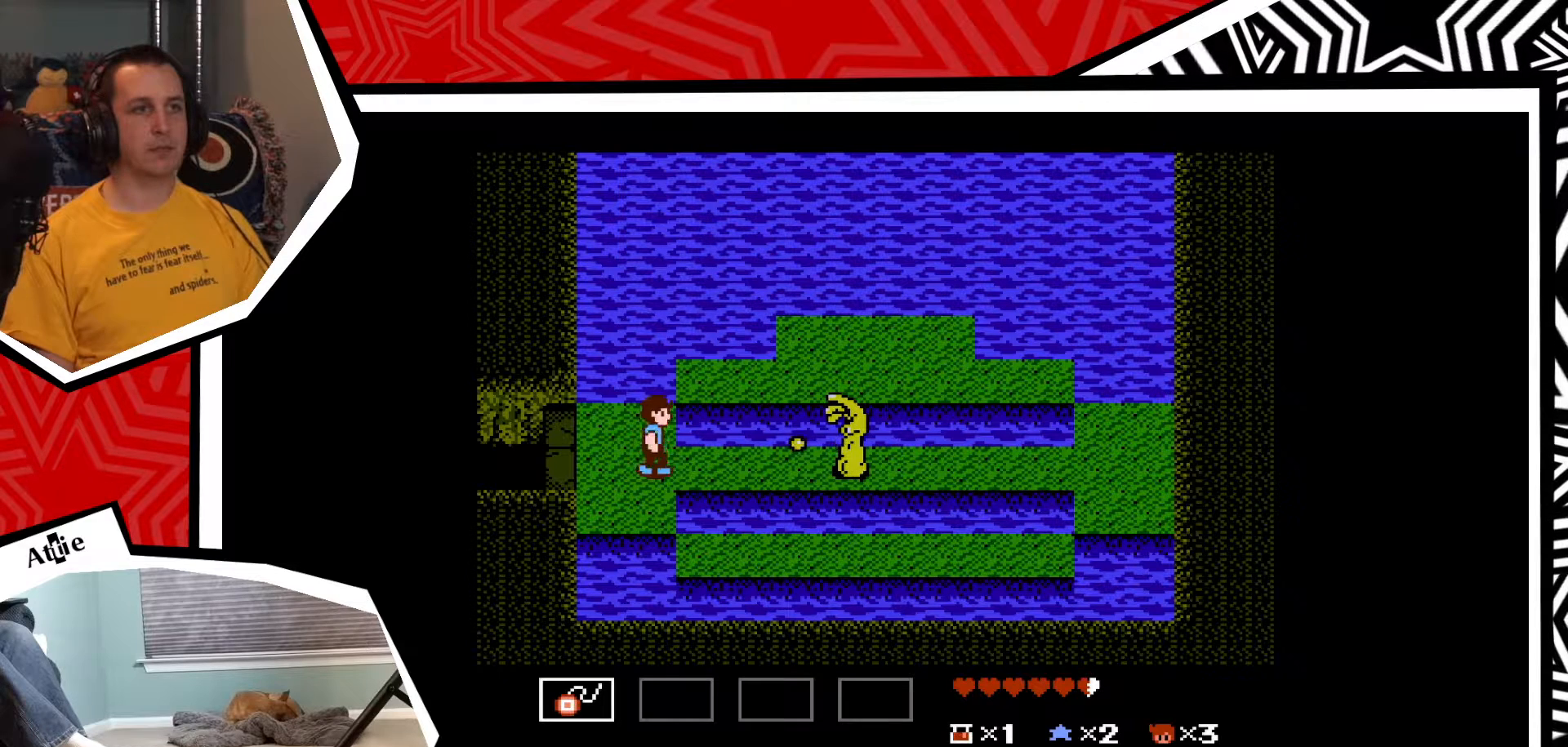
{"buttons": [], "events": [[233, "DPAD_RIGHT", "up"], [267, "B", "down"], [450, "B", "up"]]}
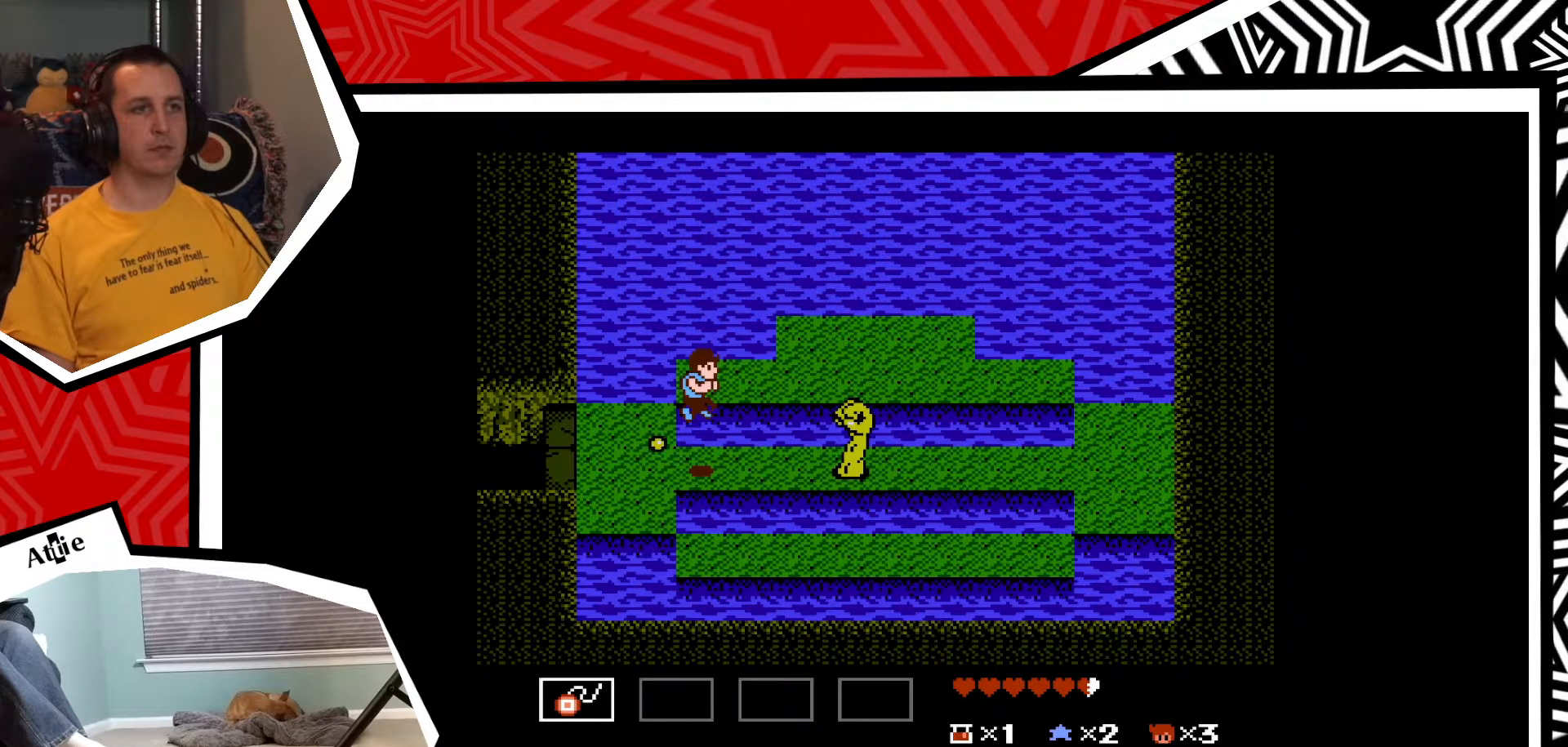
{"buttons": [], "events": [[400, "B", "down"], [500, "B", "up"]]}
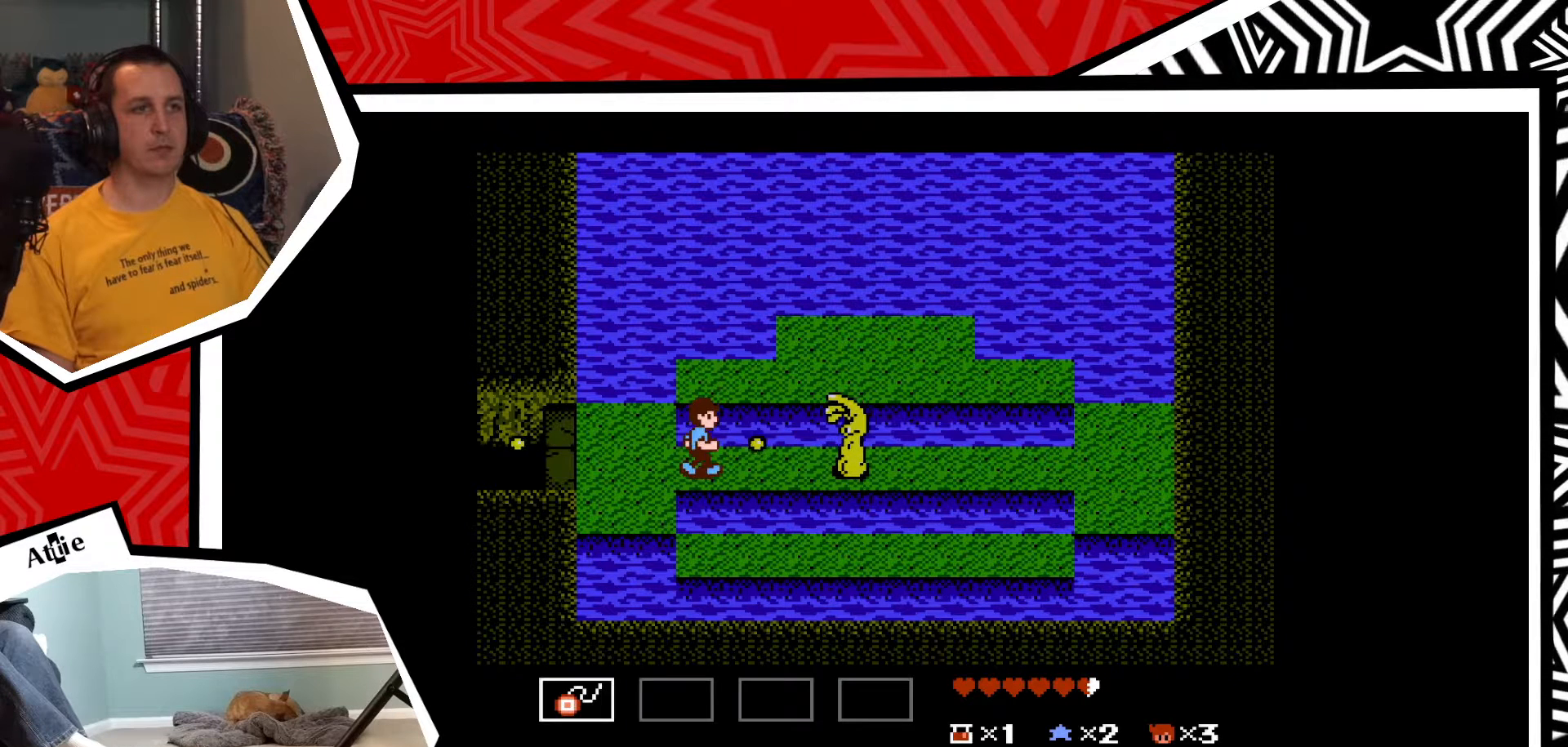
{"buttons": [], "events": [[50, "B", "down"], [133, "B", "up"], [167, "B", "down"], [250, "B", "up"]]}
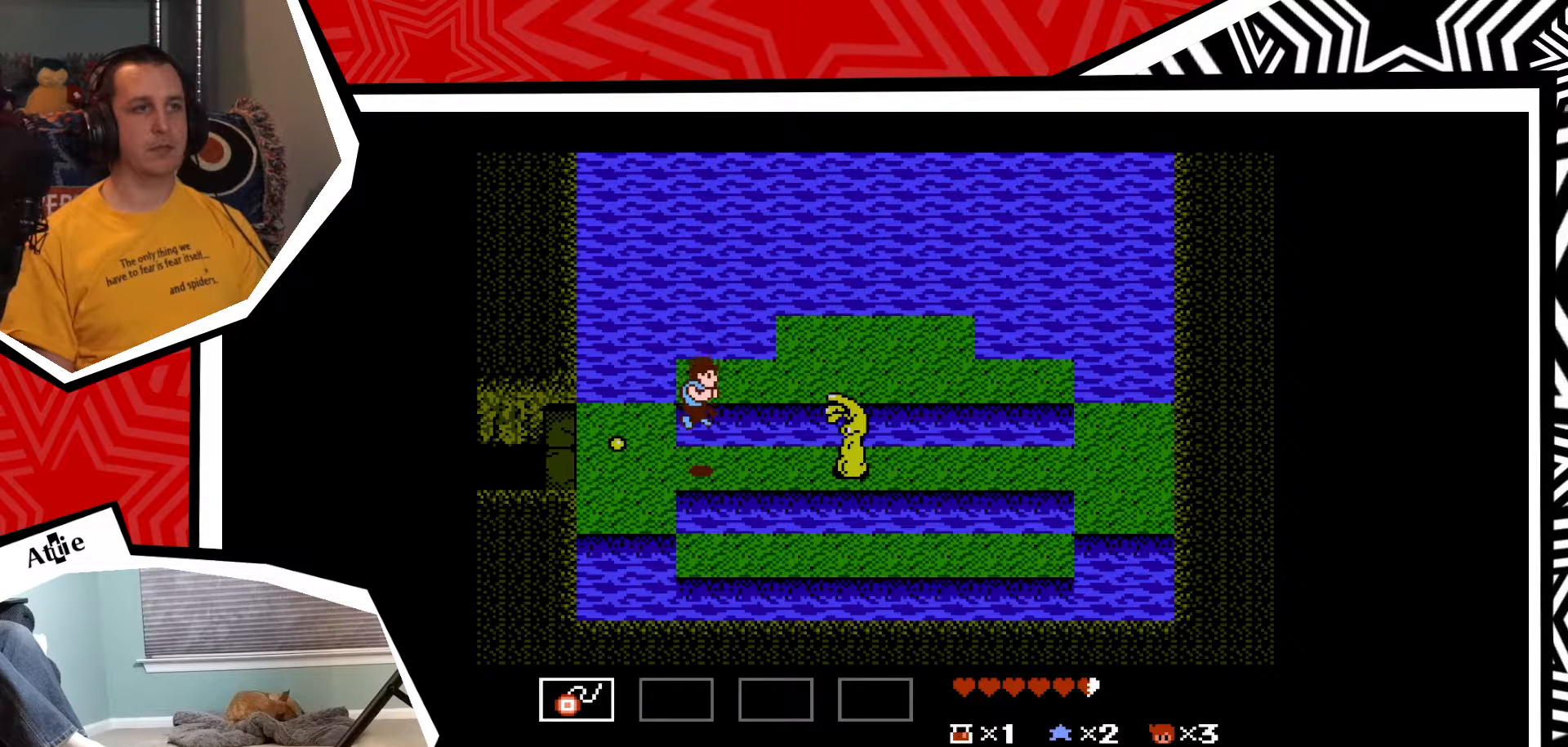
{"buttons": ["DPAD_RIGHT"], "events": [[500, "DPAD_RIGHT", "down"]]}
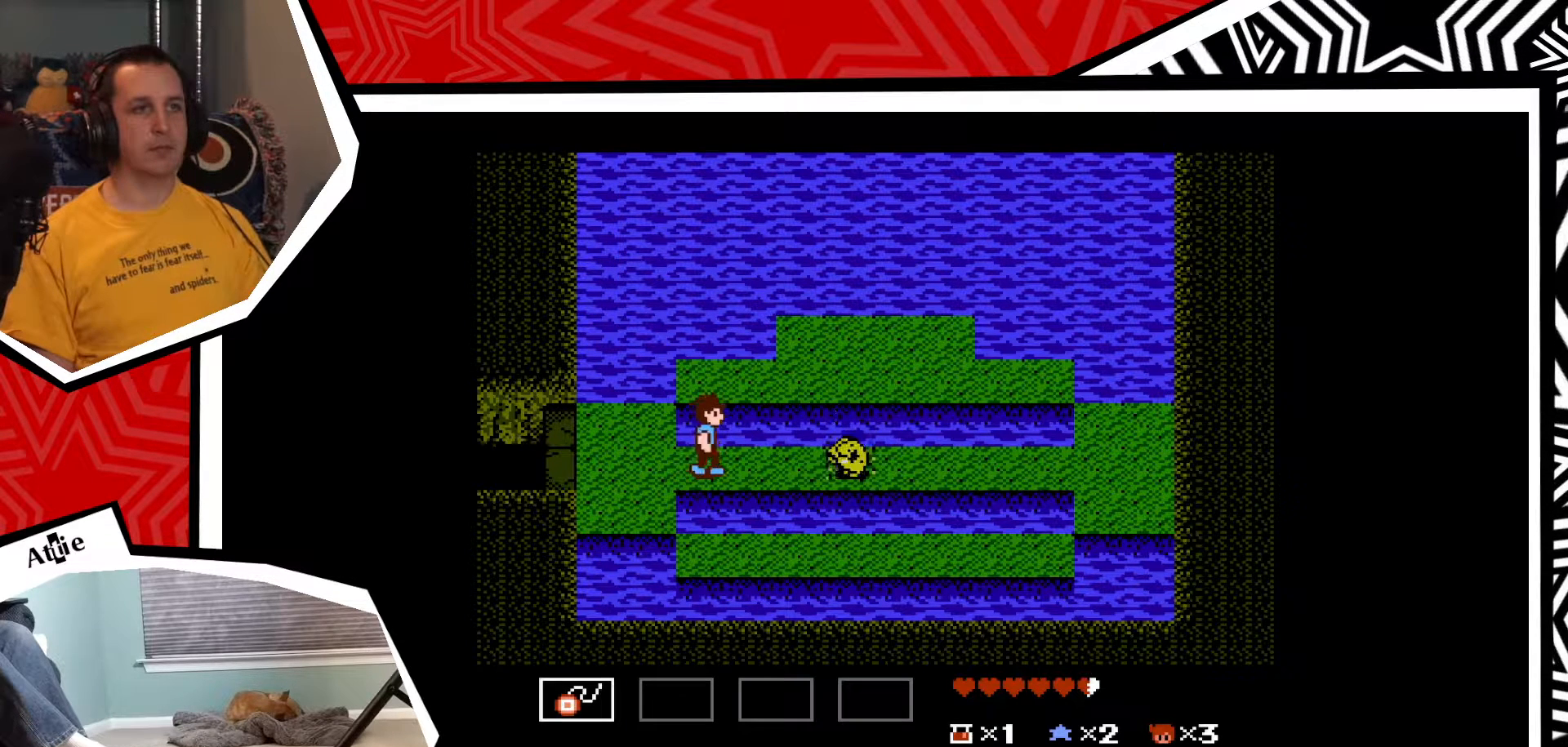
{"buttons": [], "events": [[383, "DPAD_RIGHT", "up"], [400, "Y", "down"], [467, "Y", "up"]]}
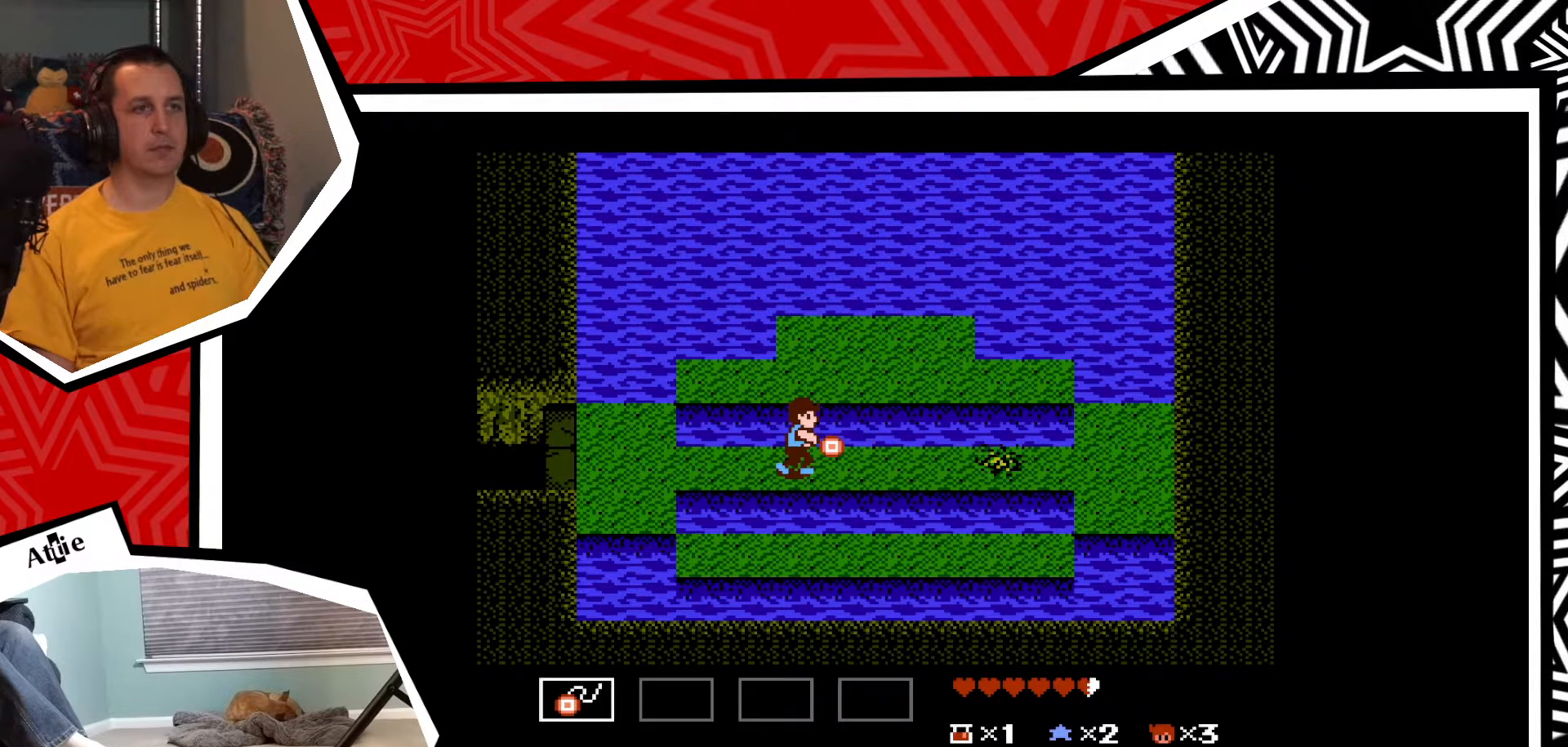
{"buttons": [], "events": [[33, "Y", "down"], [117, "Y", "up"], [200, "Y", "down"], [250, "Y", "up"]]}
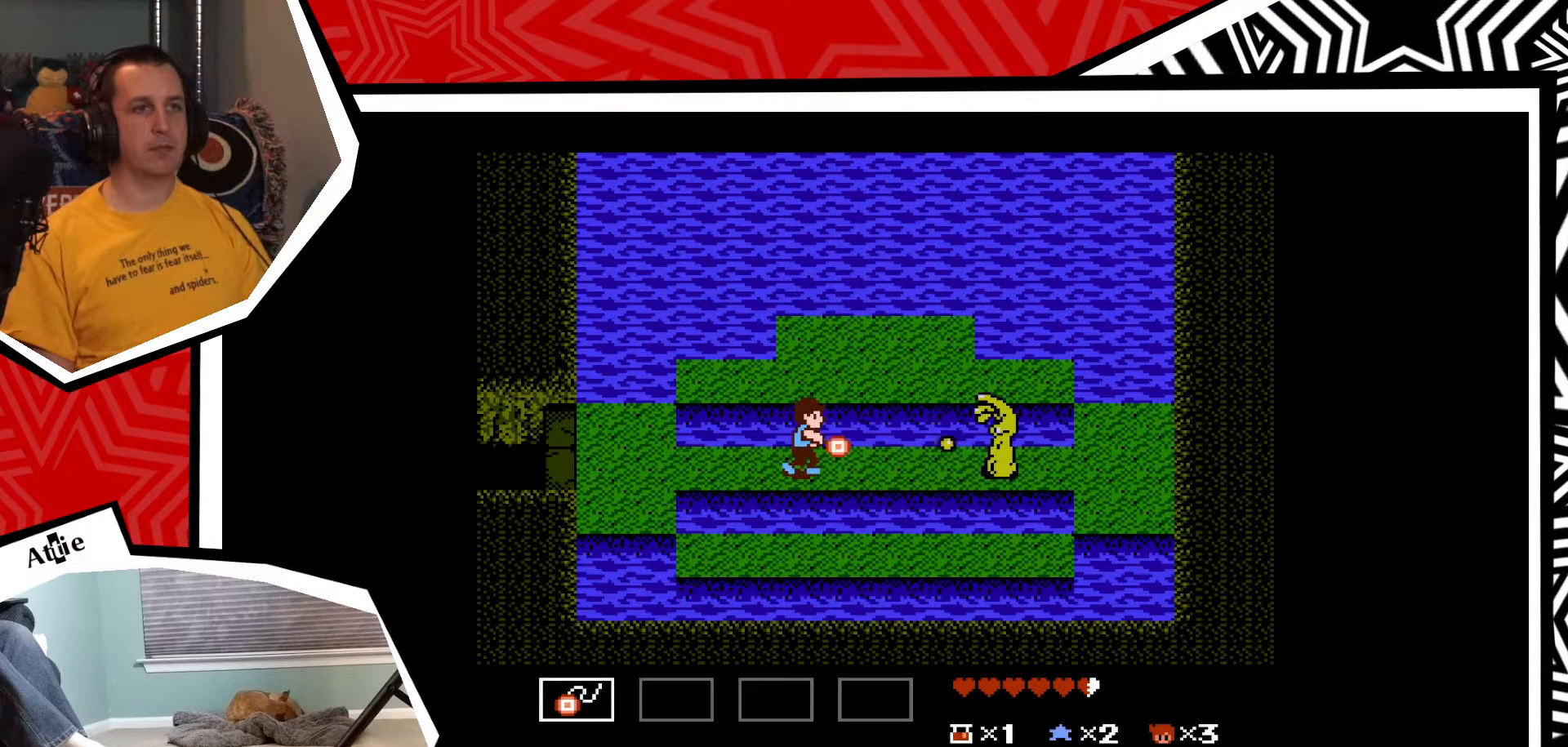
{"buttons": [], "events": [[133, "DPAD_RIGHT", "down"], [233, "B", "down"], [317, "DPAD_RIGHT", "up"], [450, "B", "up"]]}
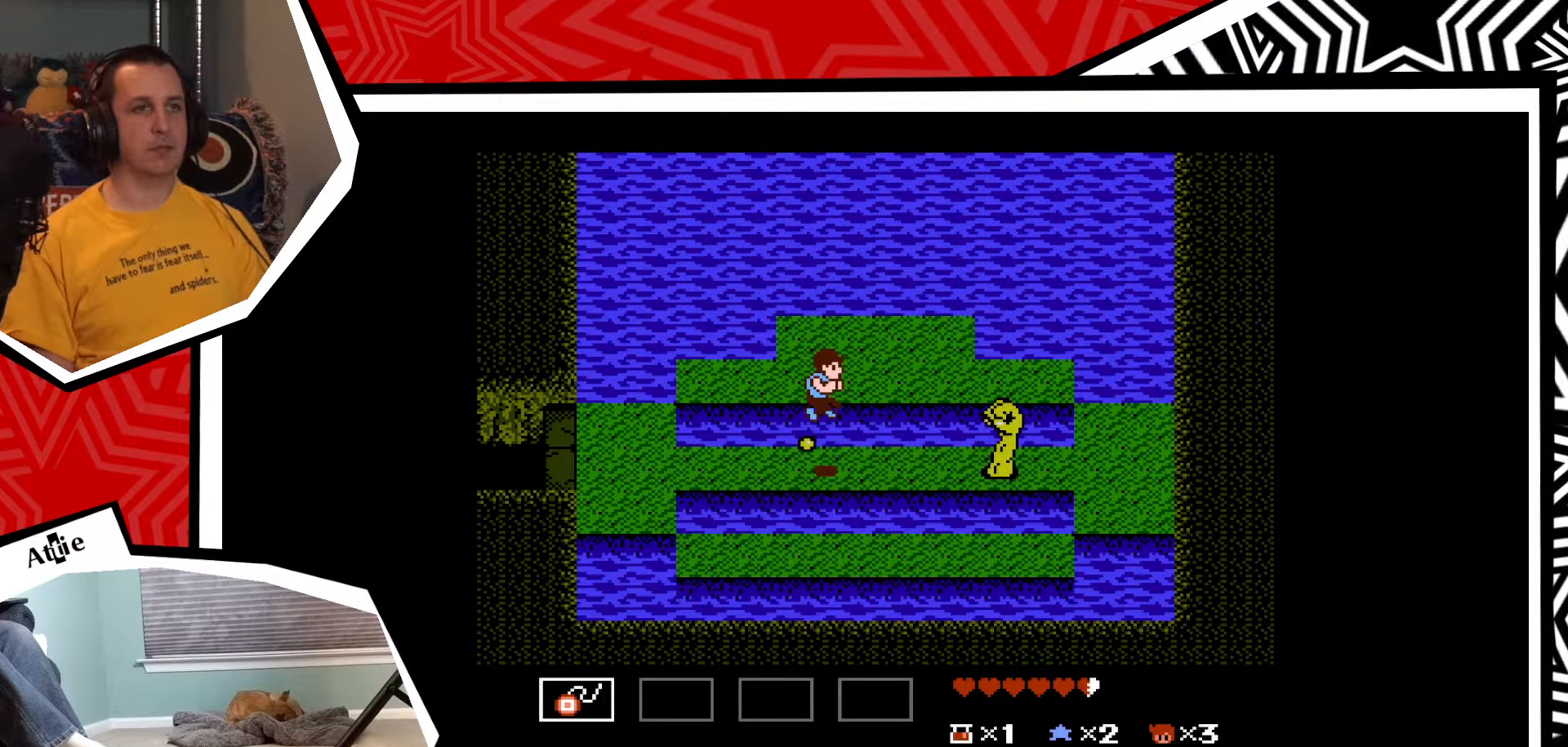
{"buttons": [], "events": [[417, "B", "down"], [500, "B", "up"]]}
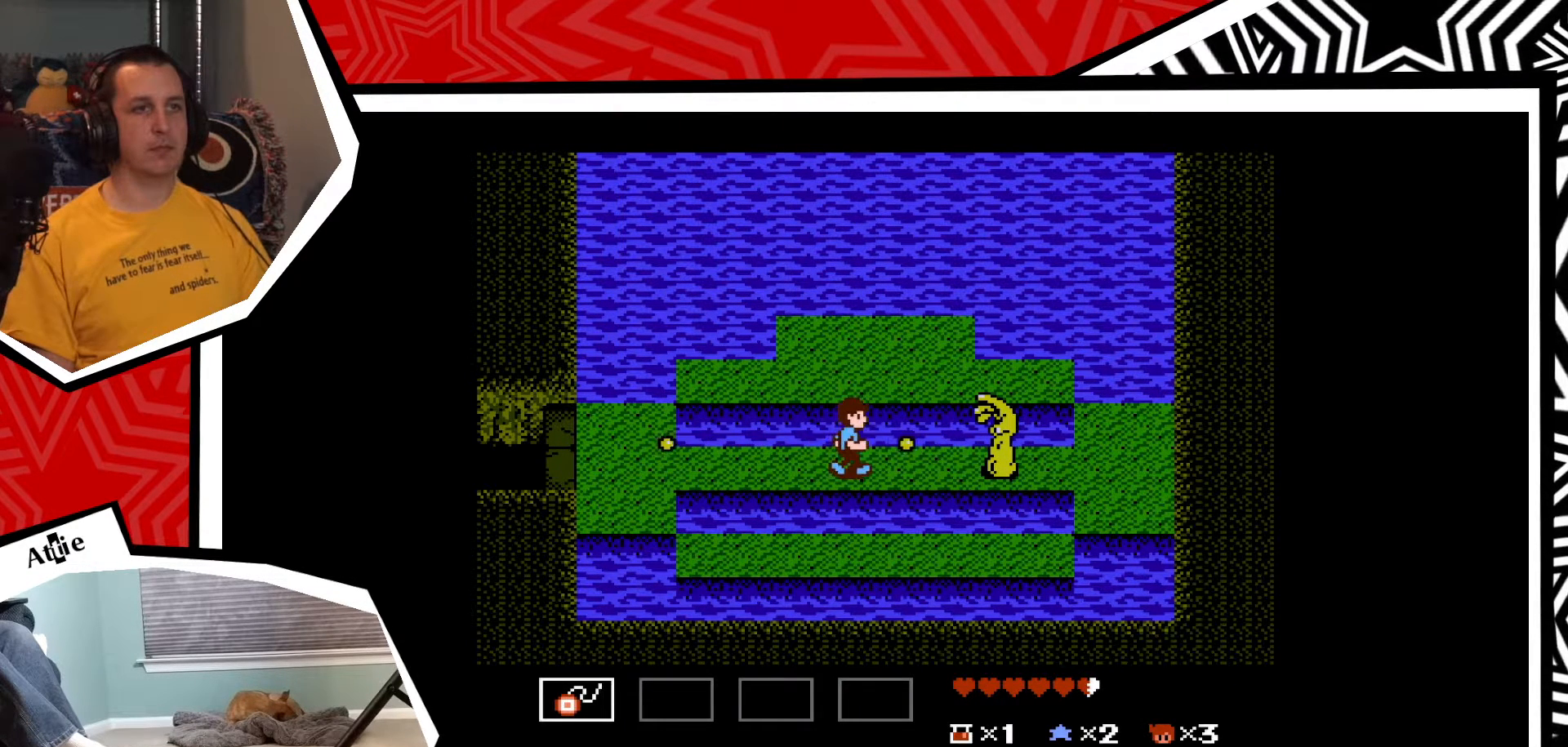
{"buttons": [], "events": [[183, "B", "down"], [300, "B", "up"]]}
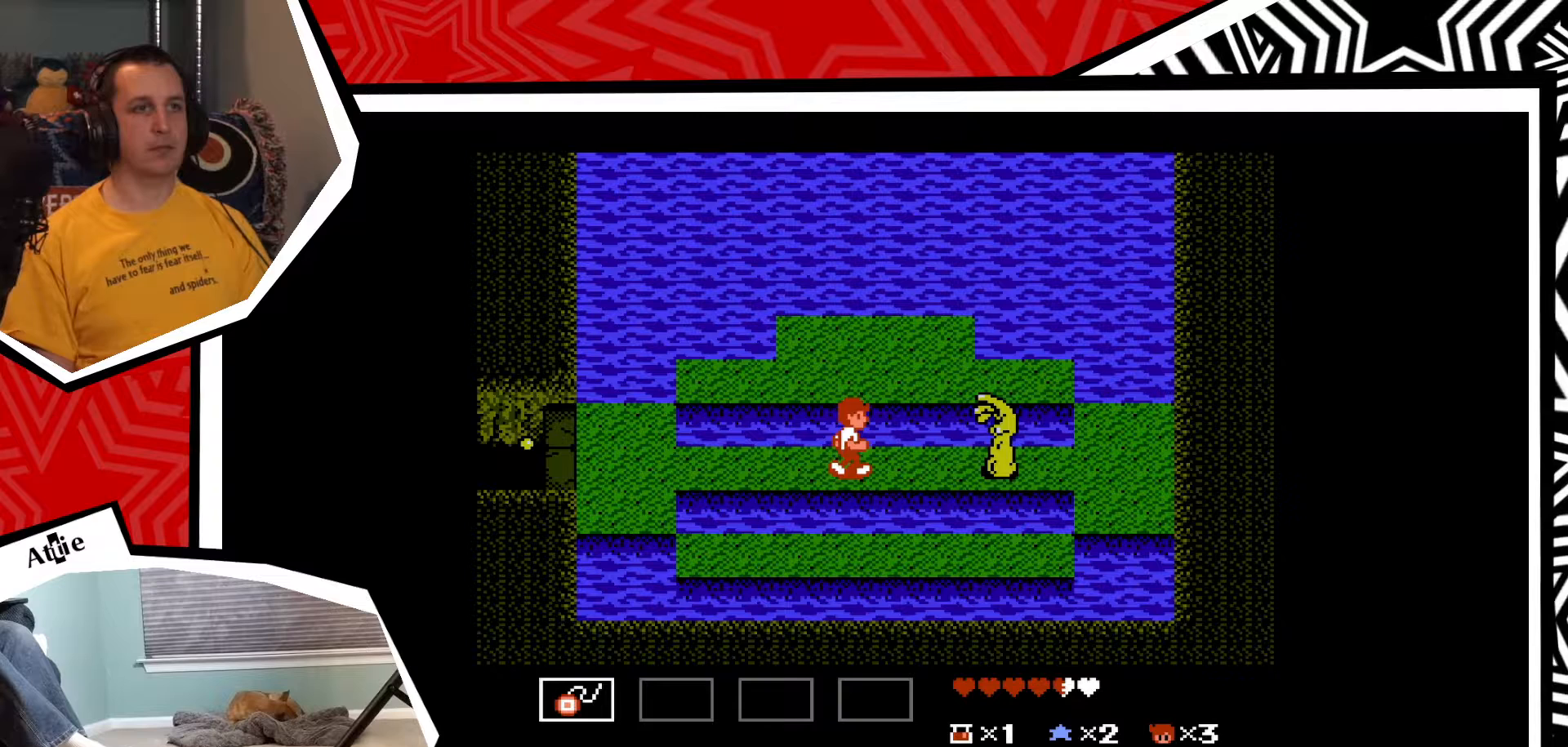
{"buttons": [], "events": []}
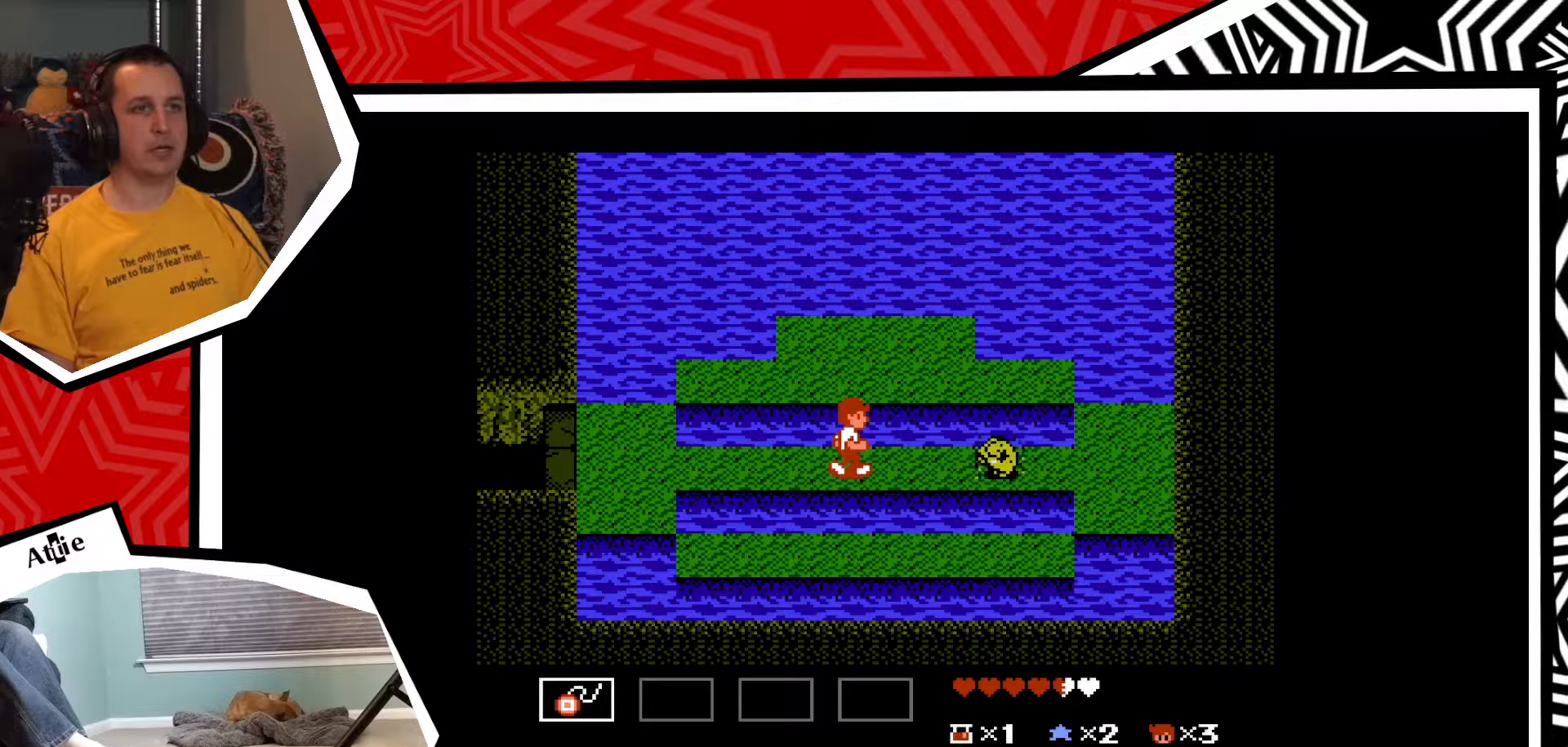
{"buttons": ["DPAD_RIGHT"], "events": [[333, "DPAD_RIGHT", "down"]]}
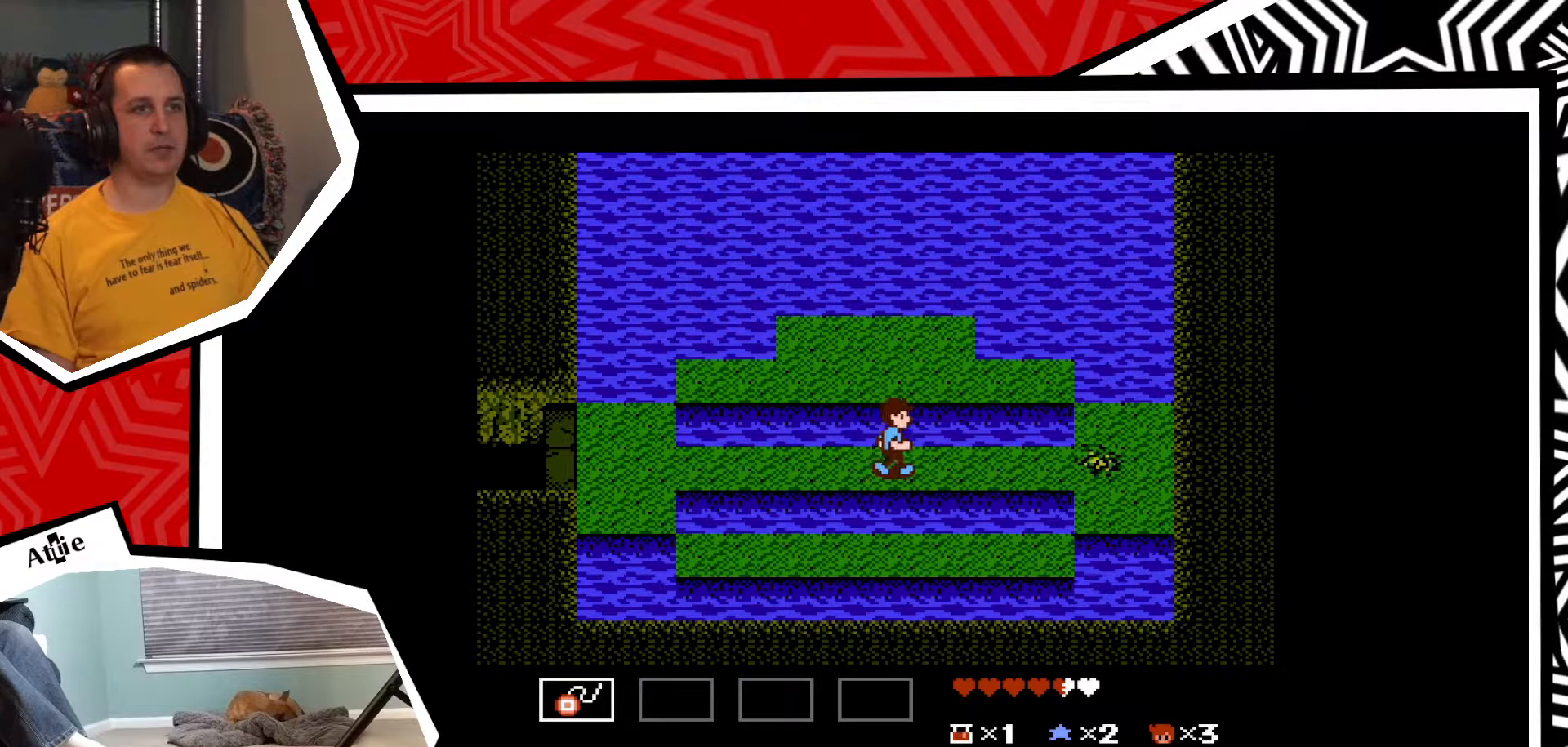
{"buttons": [], "events": [[217, "DPAD_RIGHT", "up"]]}
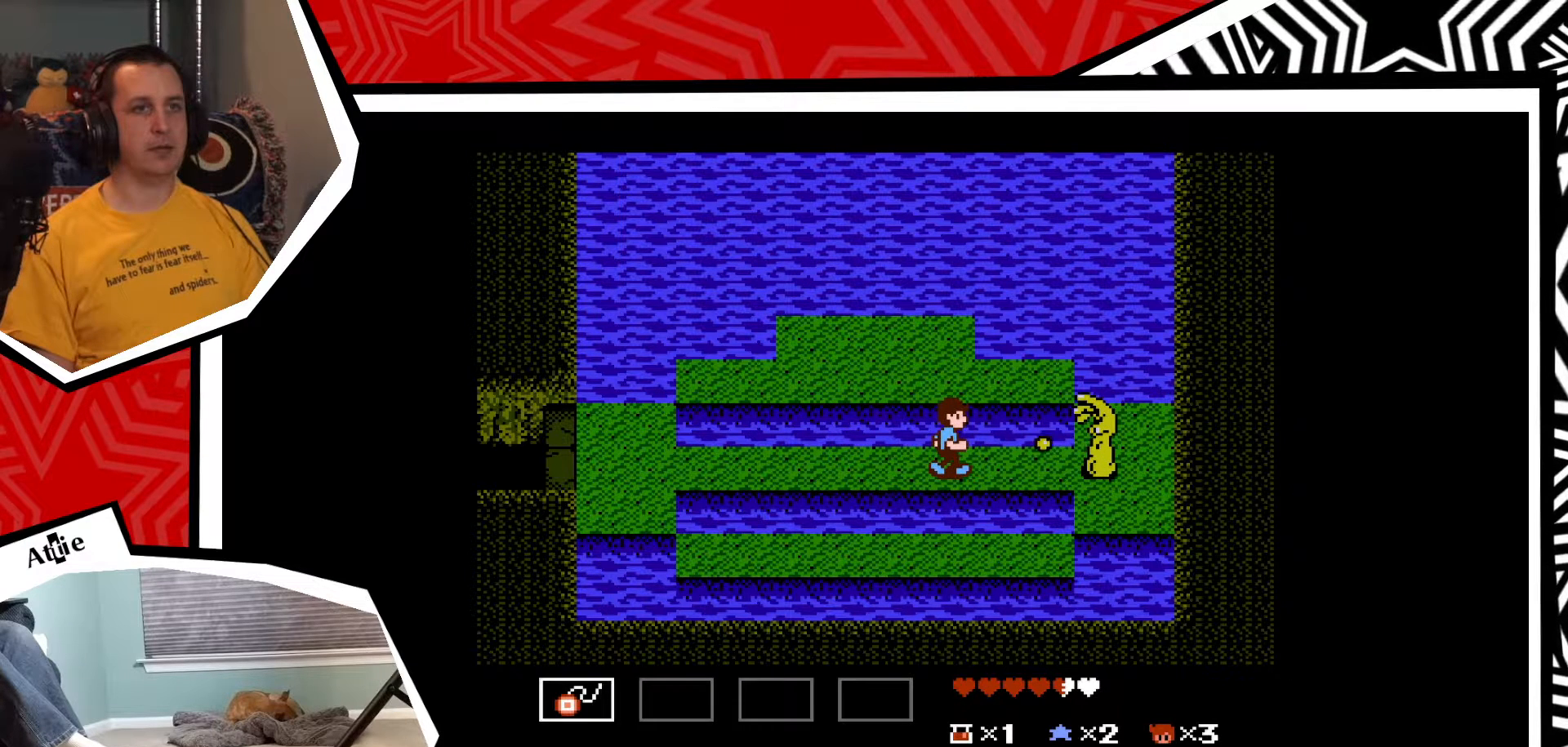
{"buttons": [], "events": [[133, "B", "down"], [350, "B", "up"]]}
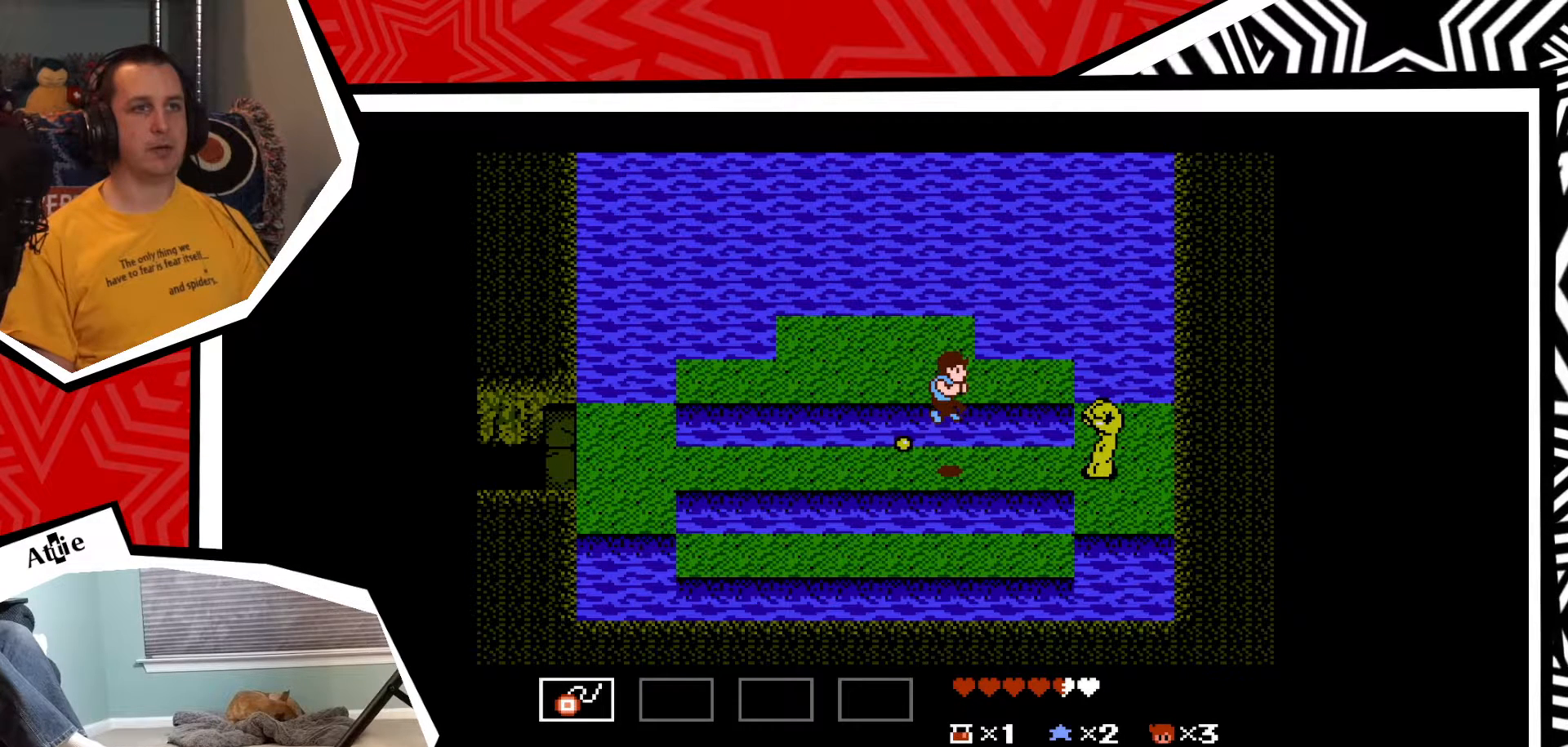
{"buttons": ["B"], "events": [[317, "B", "down"]]}
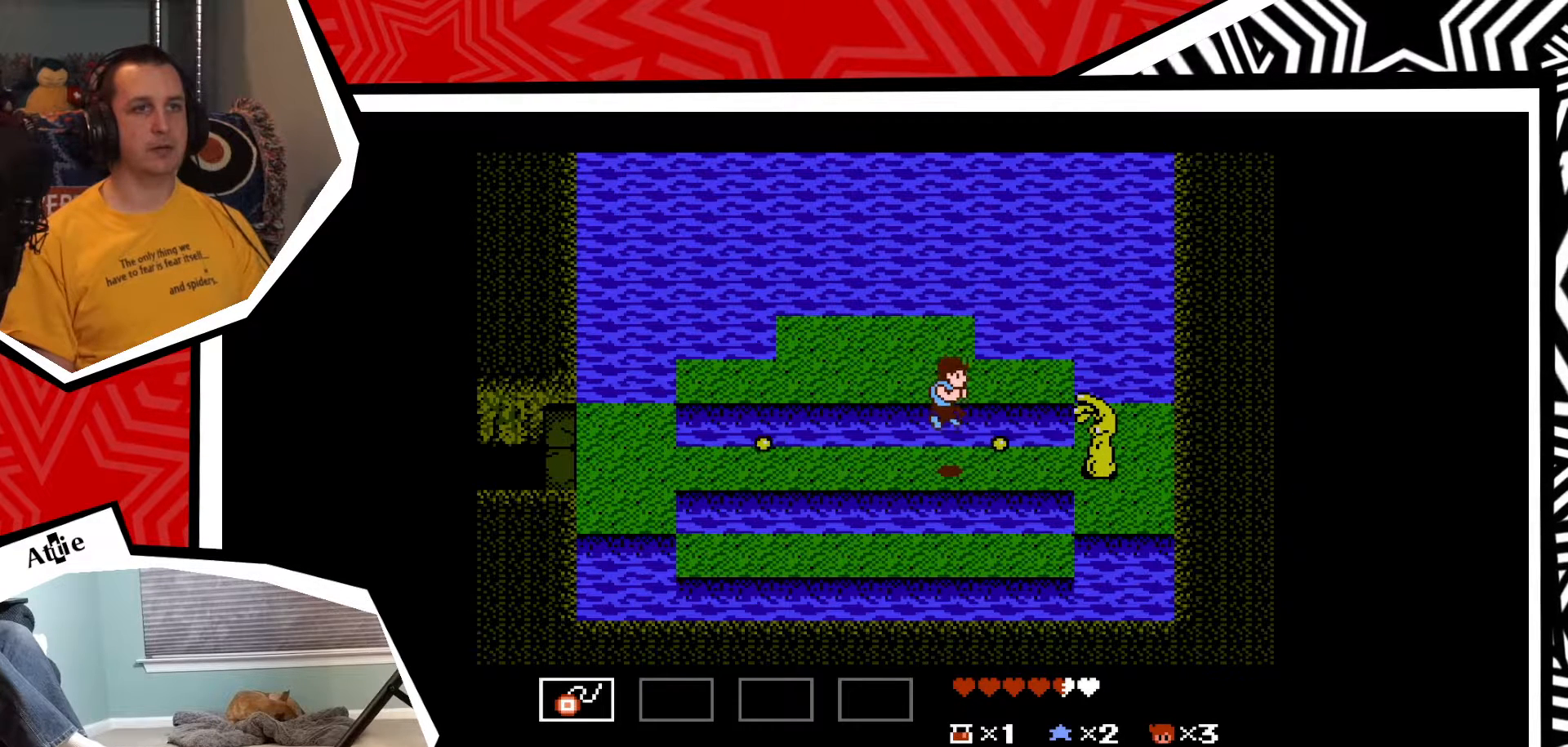
{"buttons": [], "events": [[33, "B", "up"]]}
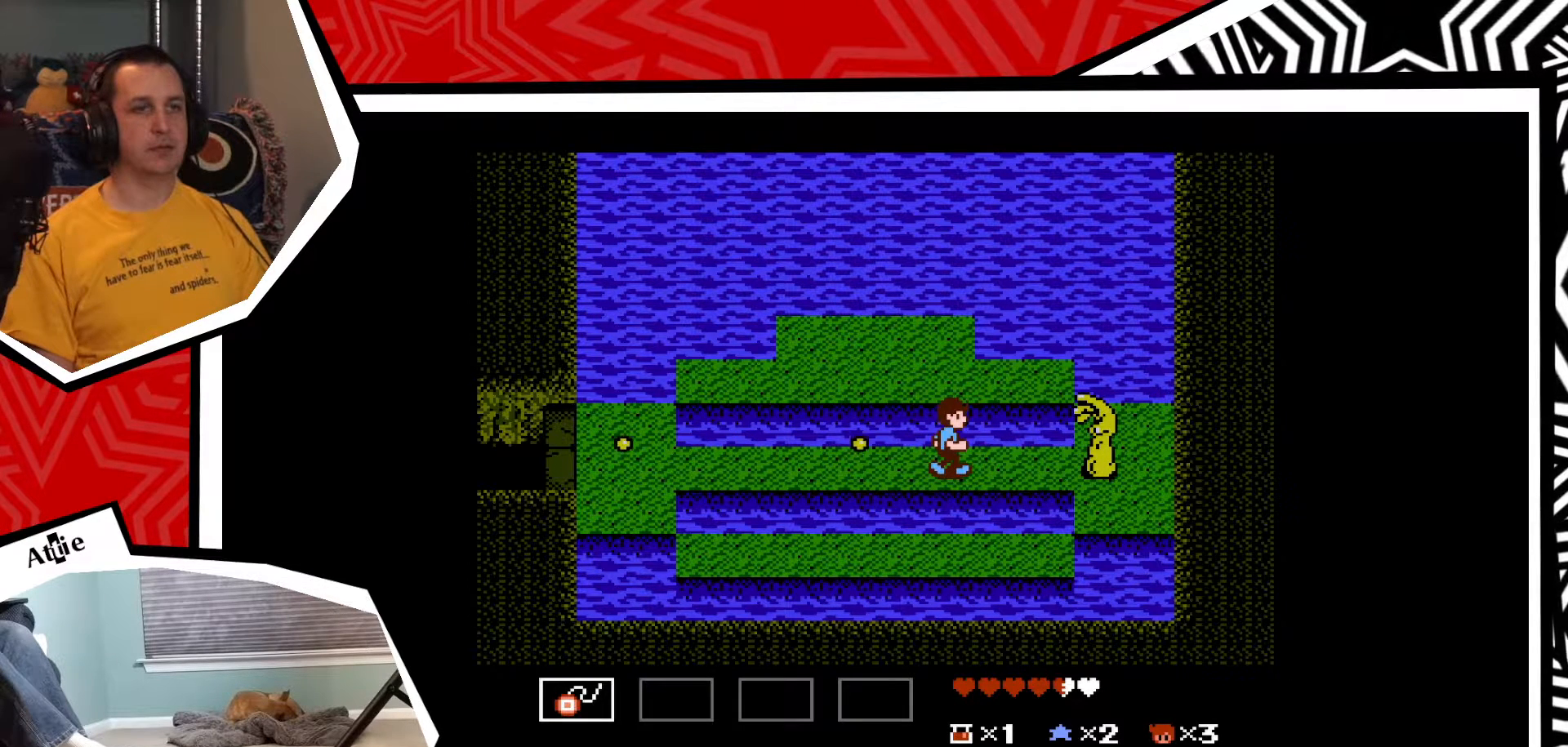
{"buttons": [], "events": []}
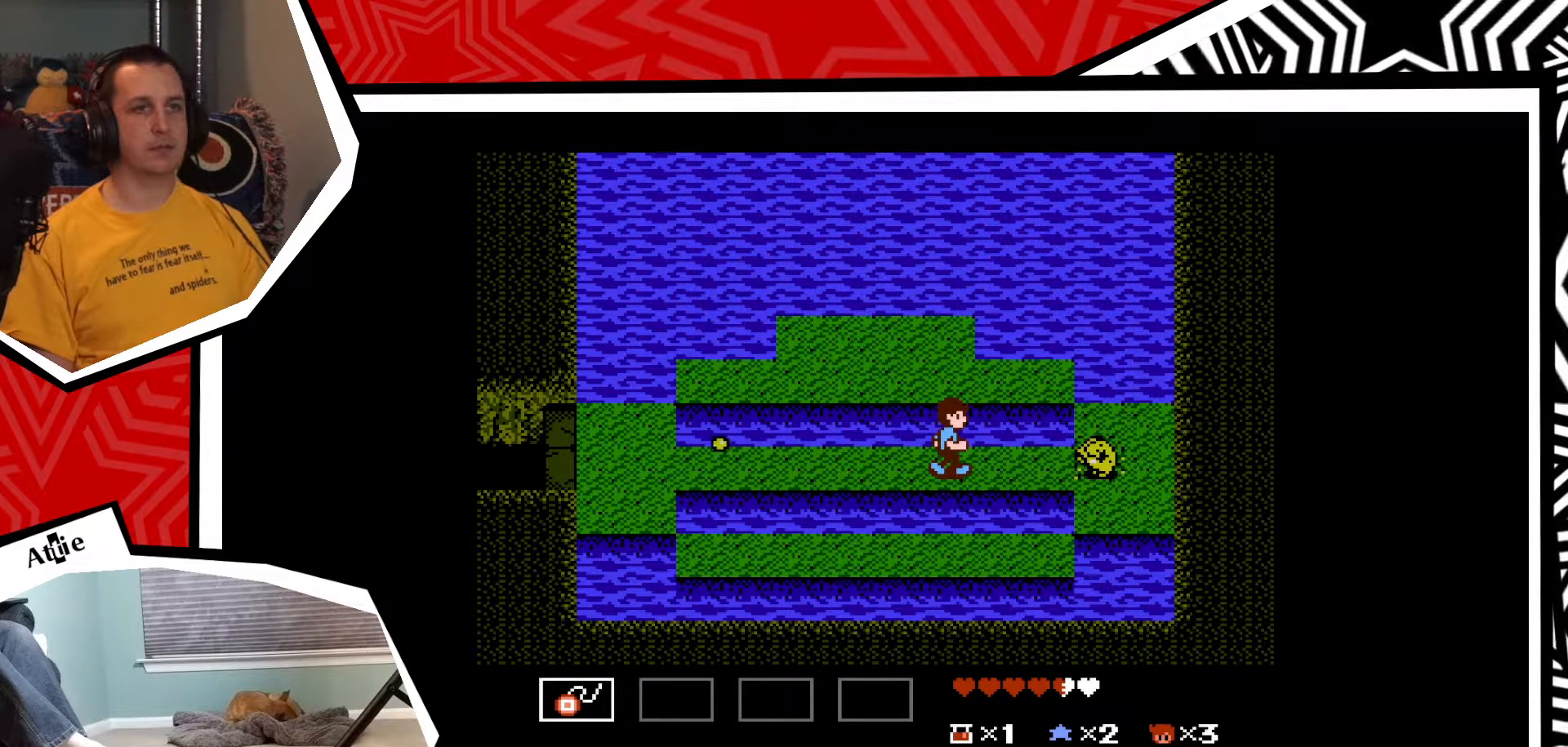
{"buttons": [], "events": [[117, "DPAD_RIGHT", "down"], [383, "DPAD_RIGHT", "up"]]}
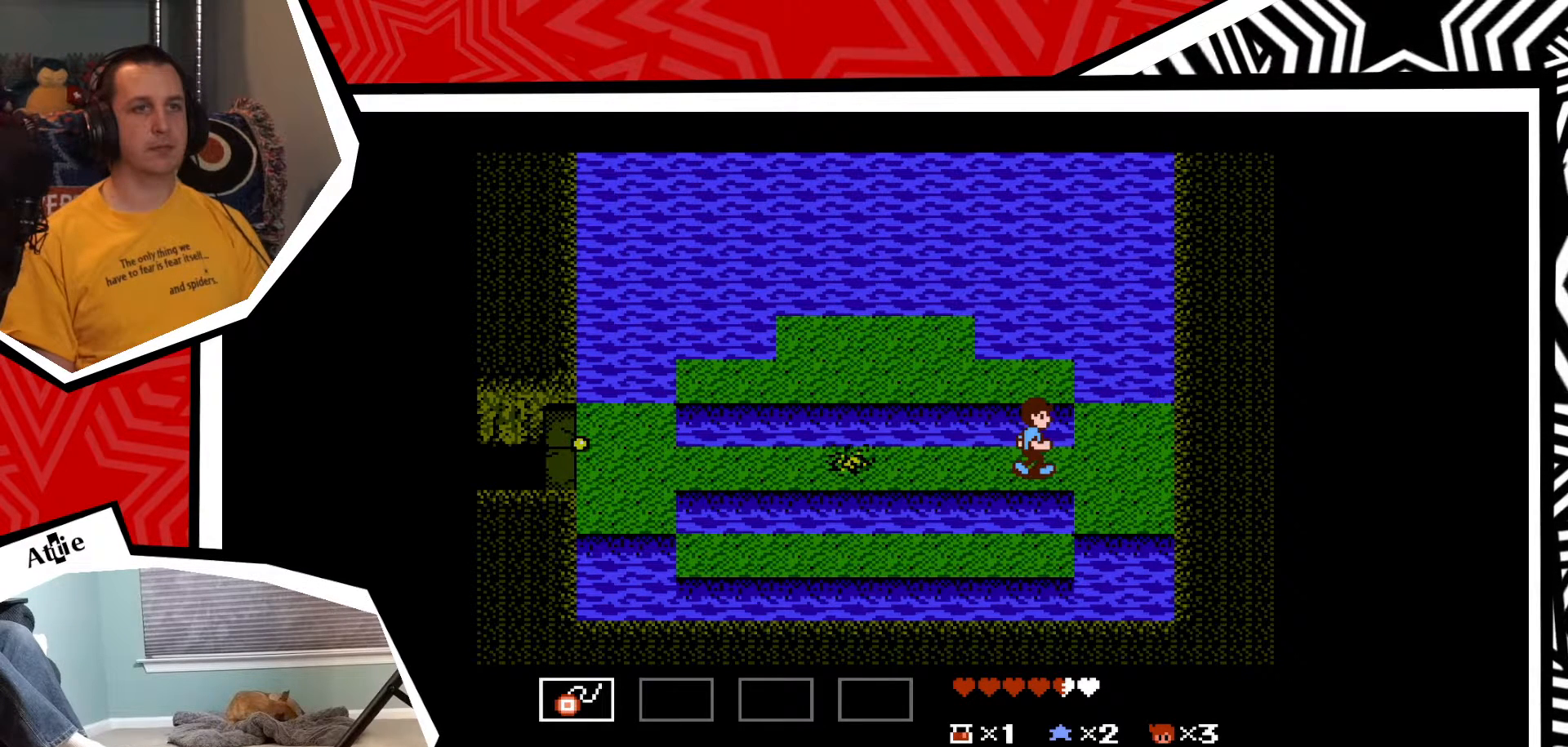
{"buttons": ["DPAD_LEFT"], "events": [[267, "DPAD_LEFT", "down"]]}
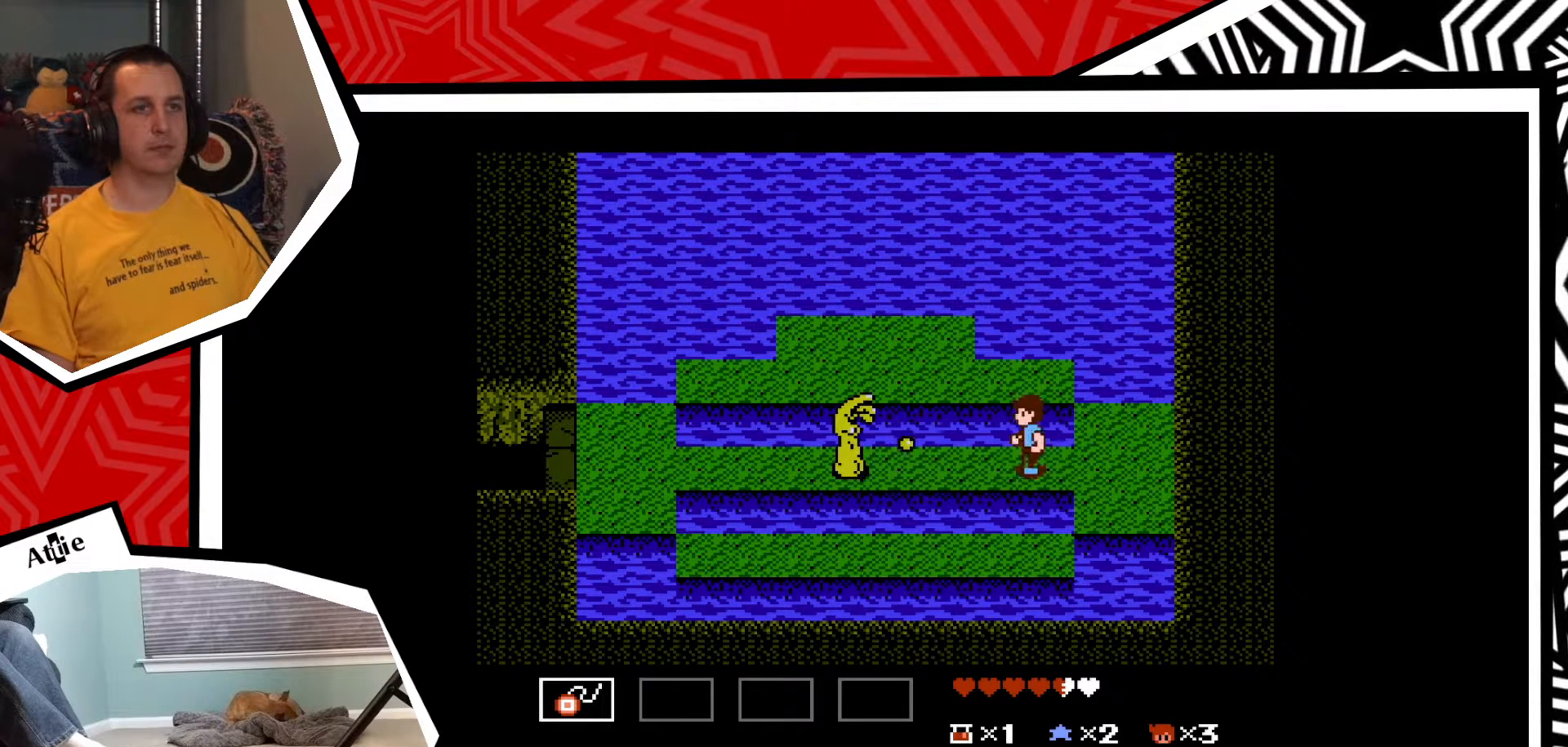
{"buttons": [], "events": [[133, "B", "down"], [183, "DPAD_LEFT", "up"], [317, "B", "up"]]}
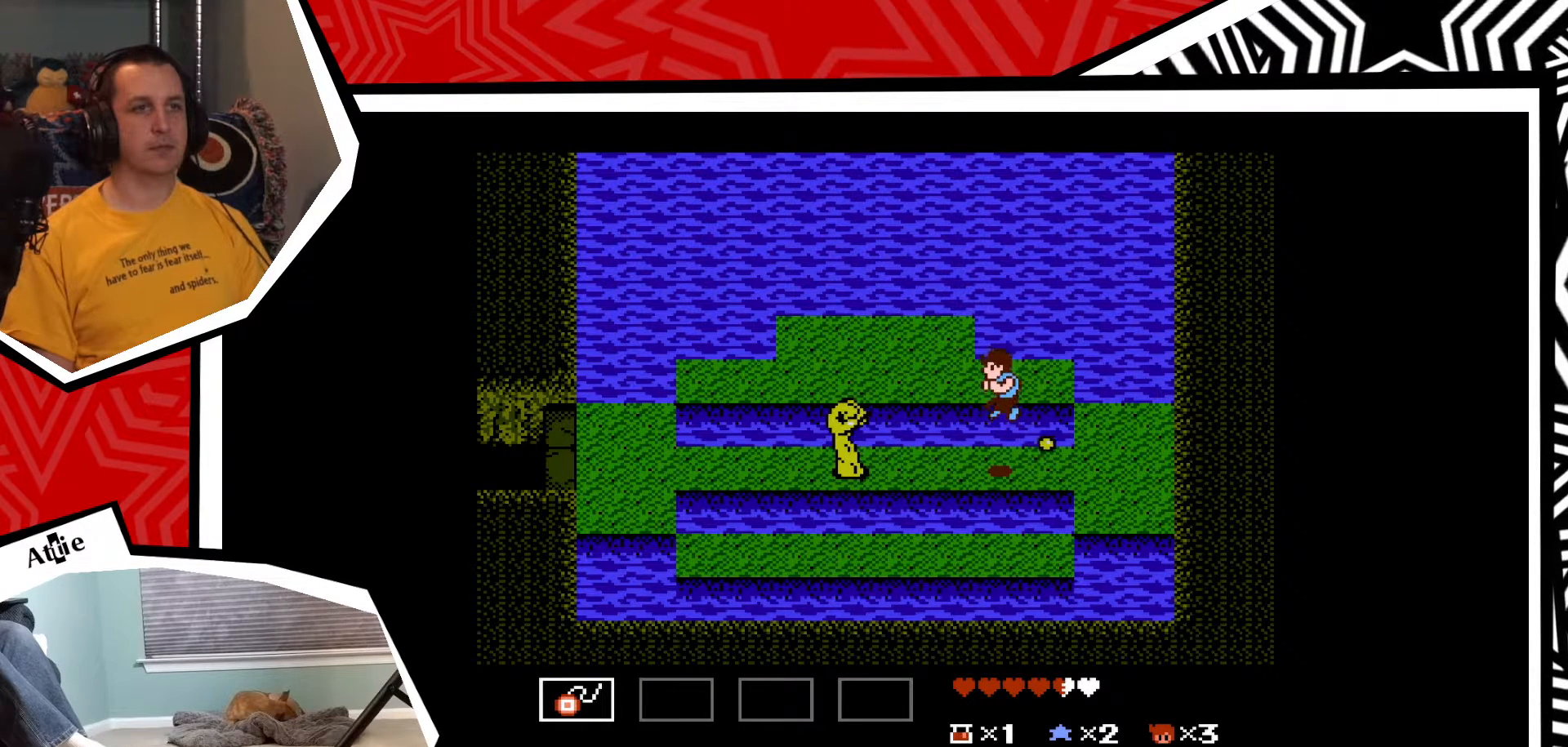
{"buttons": ["B"], "events": [[300, "B", "down"], [383, "B", "up"], [450, "B", "down"]]}
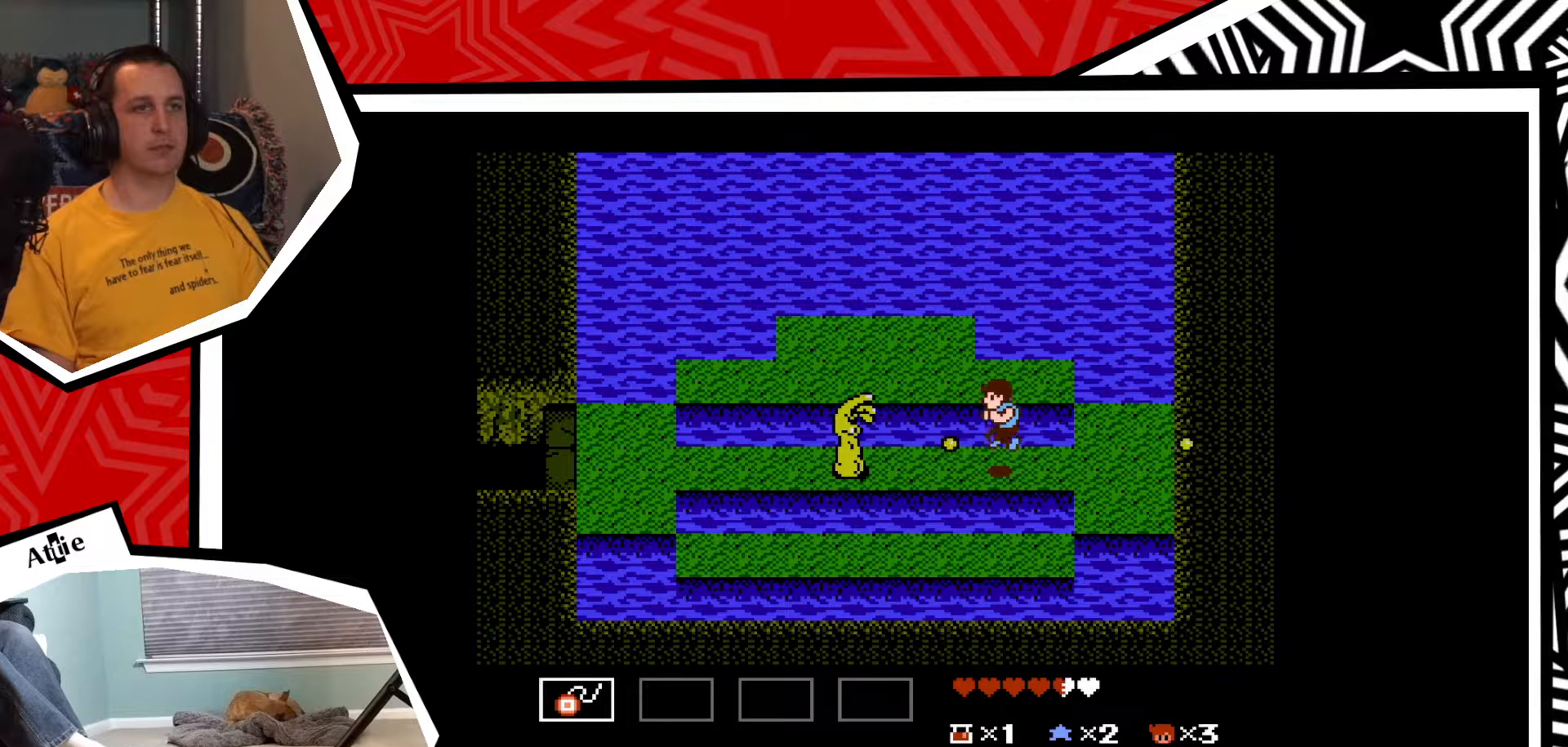
{"buttons": [], "events": [[33, "B", "up"]]}
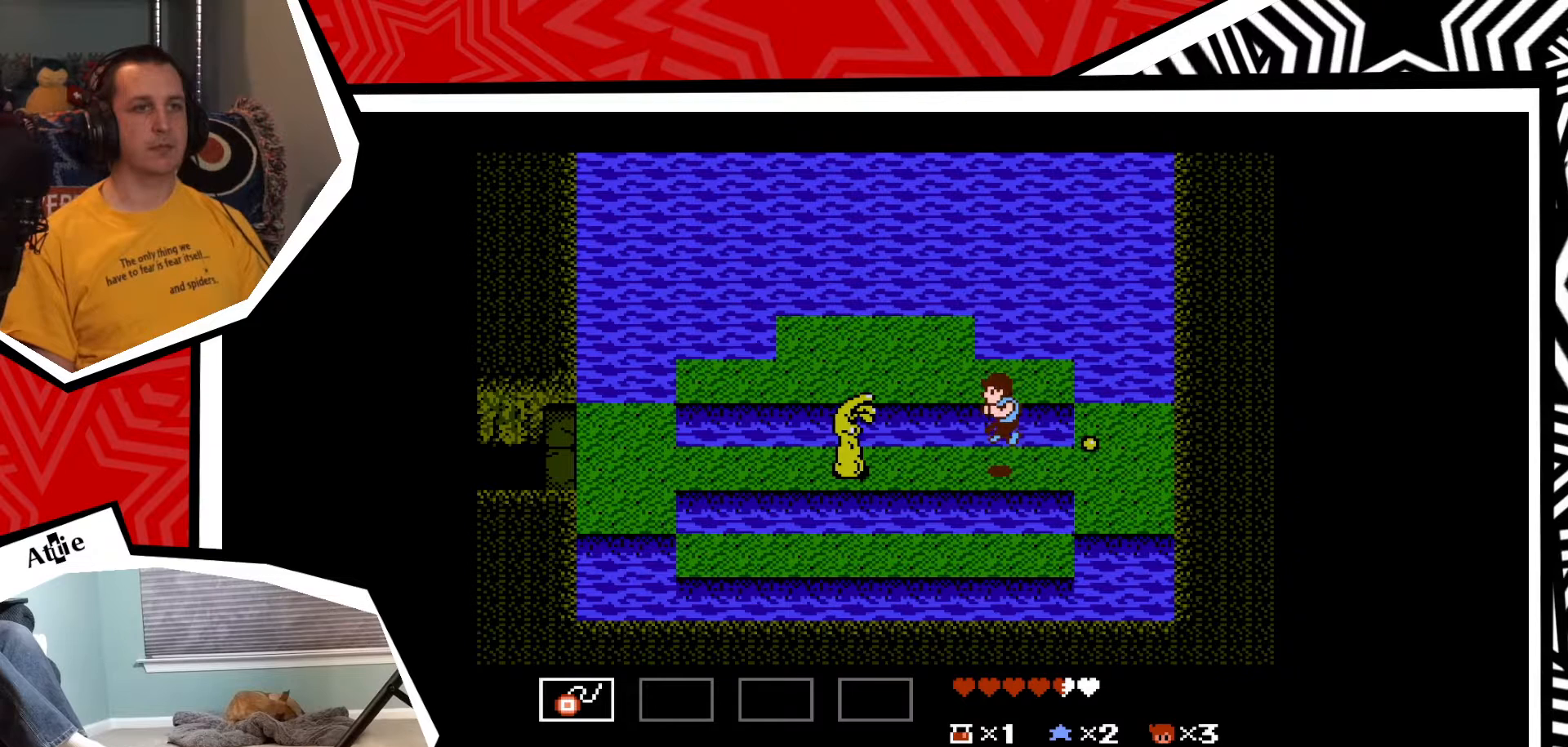
{"buttons": ["DPAD_DOWN"], "events": [[233, "DPAD_DOWN", "down"], [367, "B", "down"], [500, "B", "up"]]}
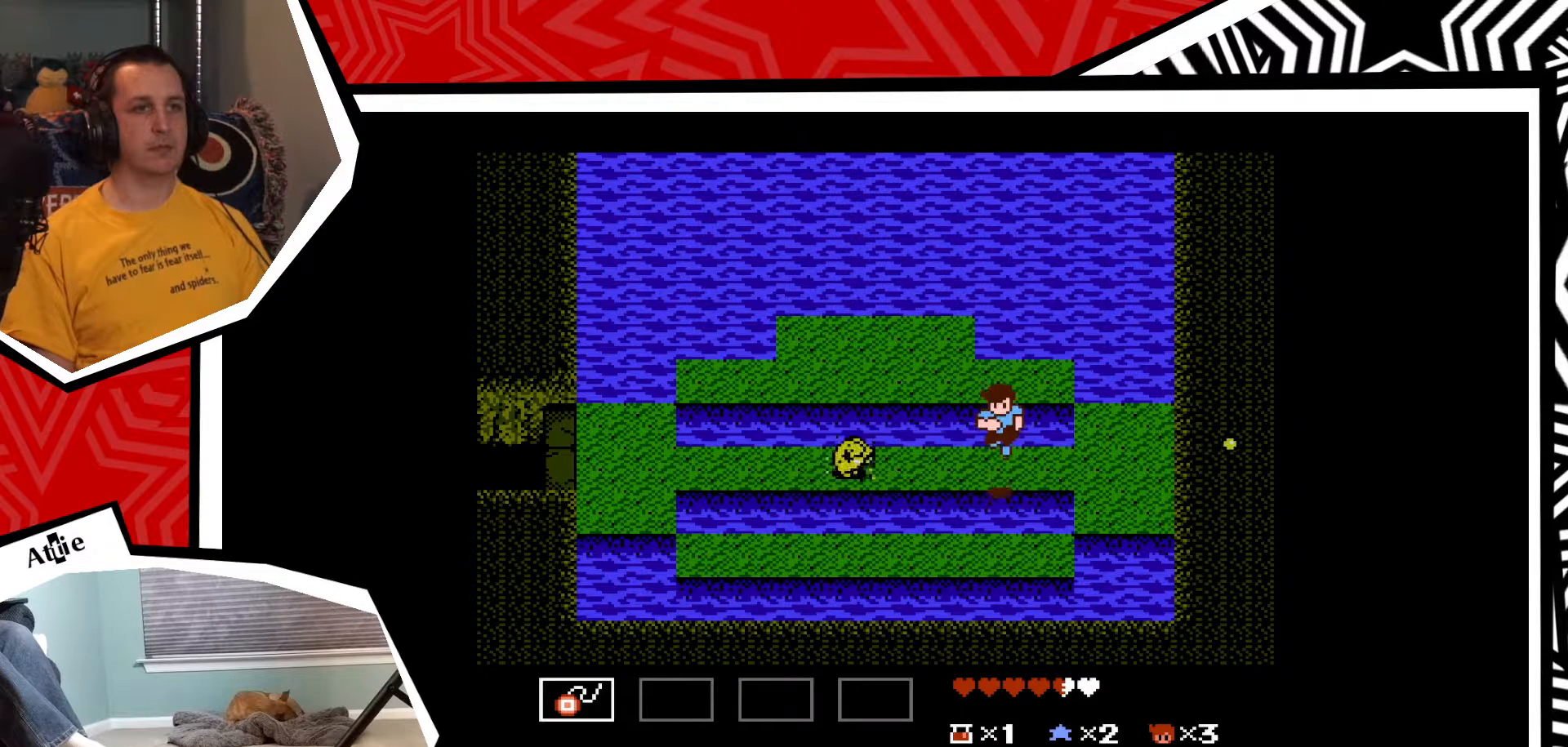
{"buttons": [], "events": [[150, "DPAD_DOWN", "up"]]}
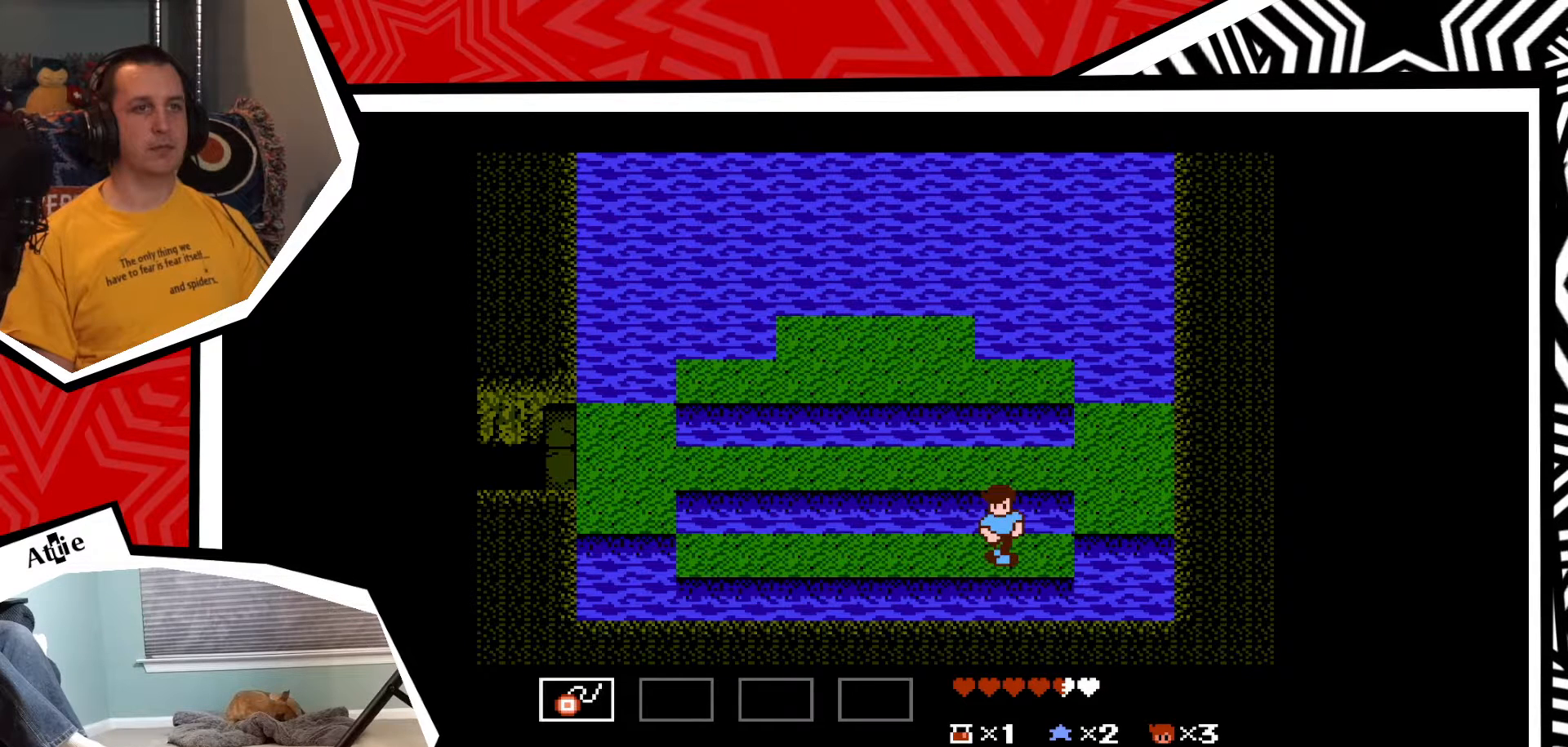
{"buttons": [], "events": []}
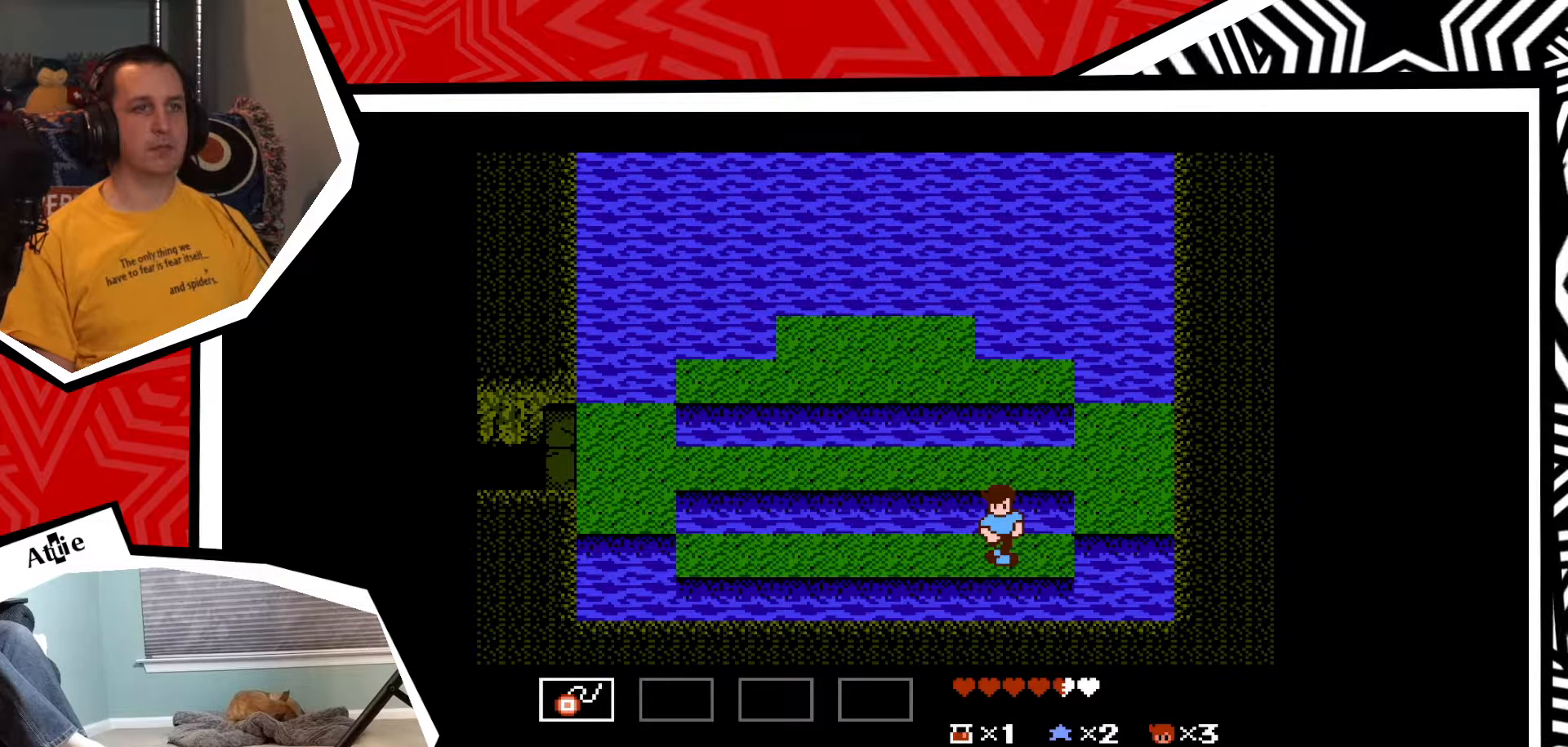
{"buttons": ["DPAD_LEFT"], "events": [[183, "DPAD_LEFT", "down"]]}
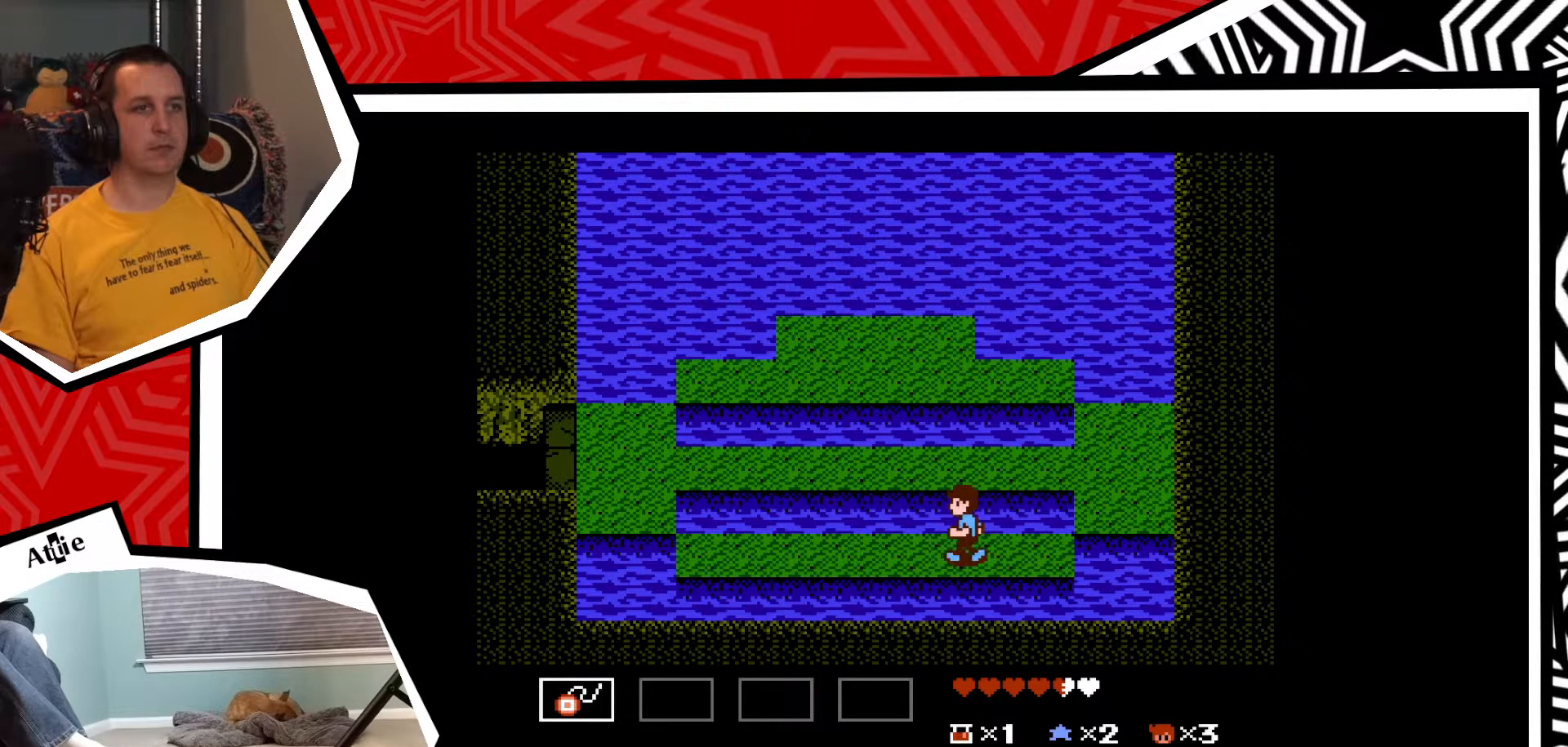
{"buttons": ["DPAD_LEFT"], "events": []}
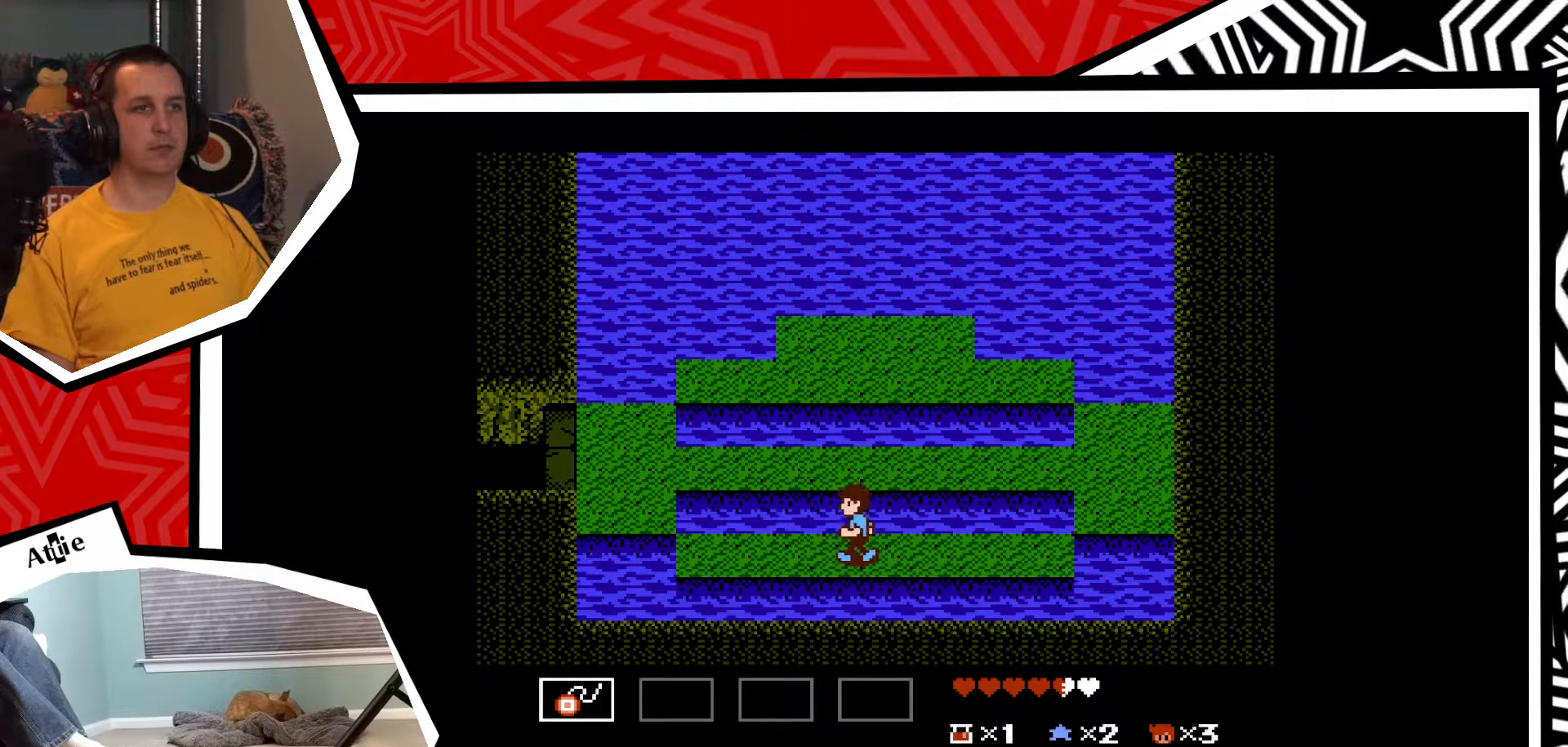
{"buttons": [], "events": [[83, "DPAD_LEFT", "up"]]}
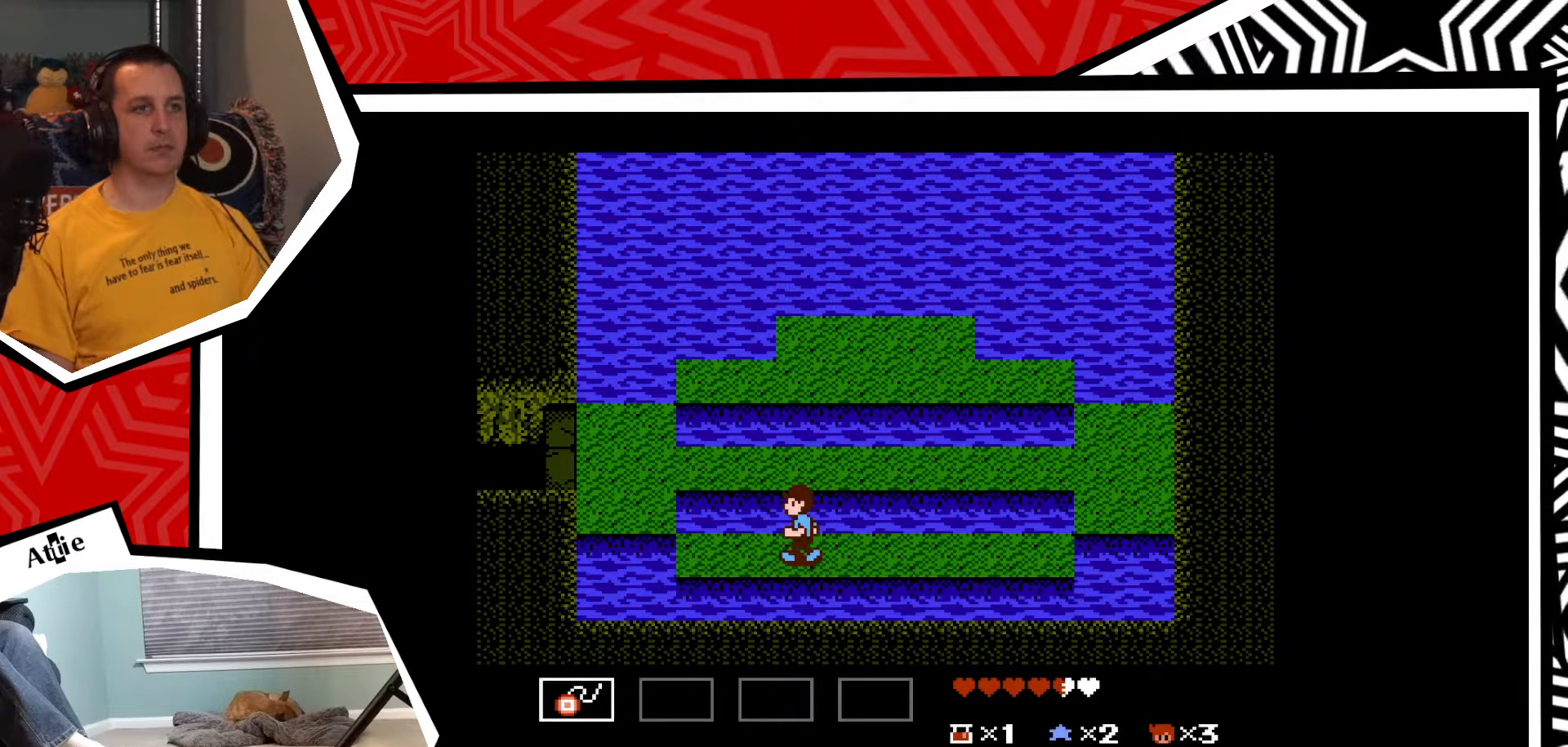
{"buttons": [], "events": [[250, "DPAD_RIGHT", "down"], [500, "DPAD_RIGHT", "up"]]}